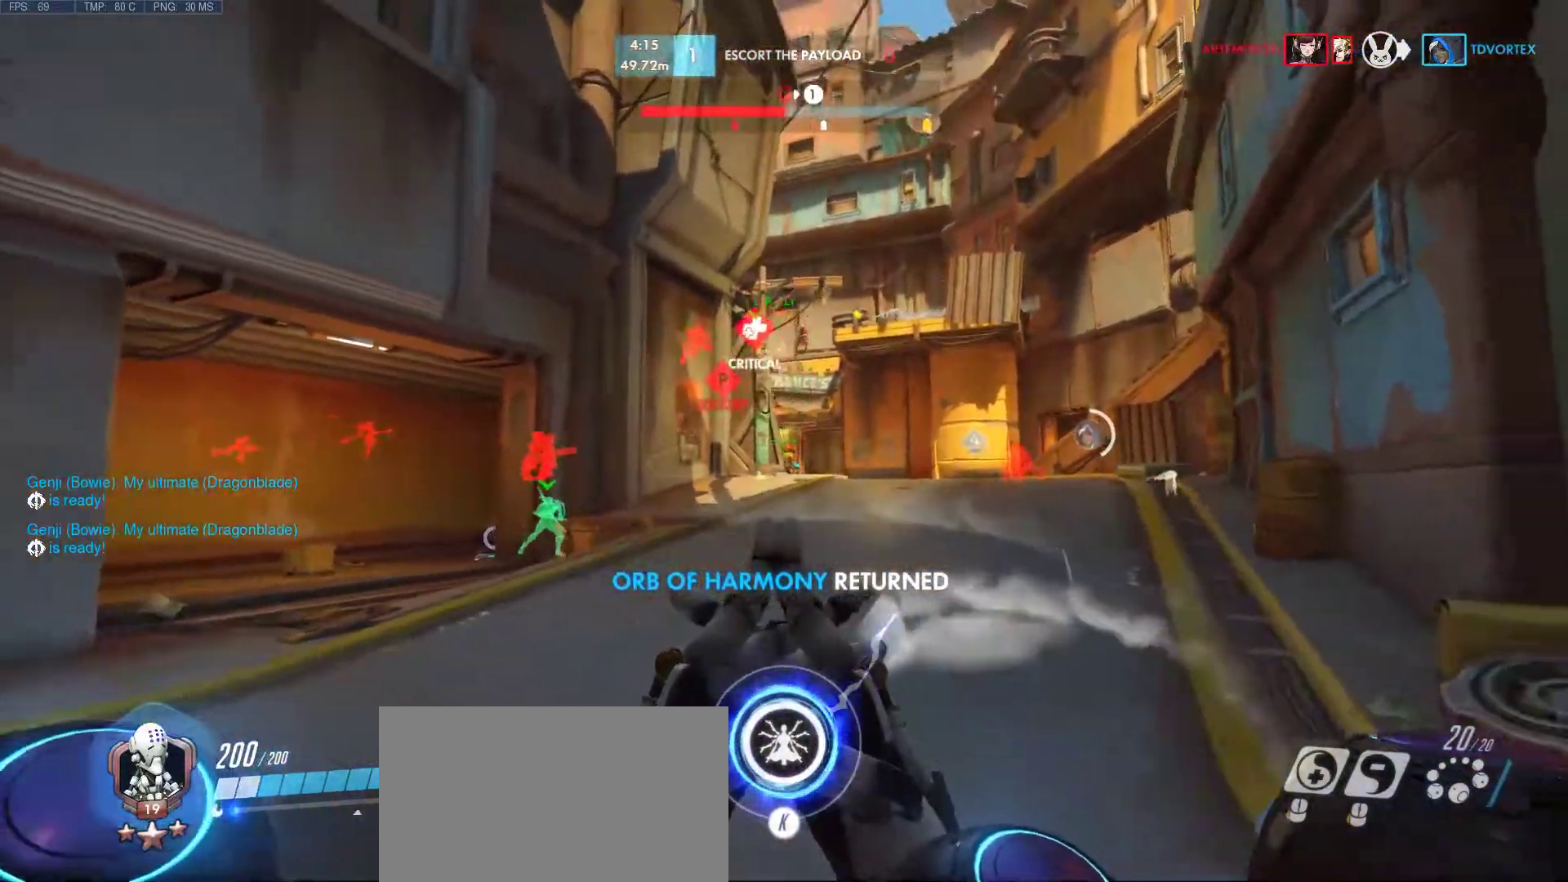
Gameplay with keyboard and mouse; each line is a JSON object with the keys and mouse buttons held at the frame after it. "events" lists presses ("down") and releases ("up") of "1", "2", "3", "4", "5", "a", "alt", "c", "caps_lock", "ctrl", "d", "e", "f", "g", "q", "r", "s", "shift", "space", "super", "t", "tab", "v", "w", "x", "z", "mouse_left", "mouse_middle", "mouse_right", "mouse_mb4", "mouse_mb5", "mouse_wheel_up" and "mouse_wheel_down" between this image and that frame as [ms after this image, input, new state], when the widget could be followed in between. "mouse_left", "mouse_middle", "mouse_right", "mouse_mb4", "mouse_mb5", "mouse_wheel_up", "mouse_wheel_down" = the "left", "middle", "right", "mb4", "mb5", "wheel_up", "wheel_down" buttons of the "mouse" list. No other keys are recorded. Mouse movement is not recorded.
{"keys": ["a", "w"], "mouse": [], "events": [[117, "w", "down"], [167, "mouse_mb5", "down"], [300, "mouse_mb5", "up"], [500, "a", "down"], [500, "d", "up"]]}
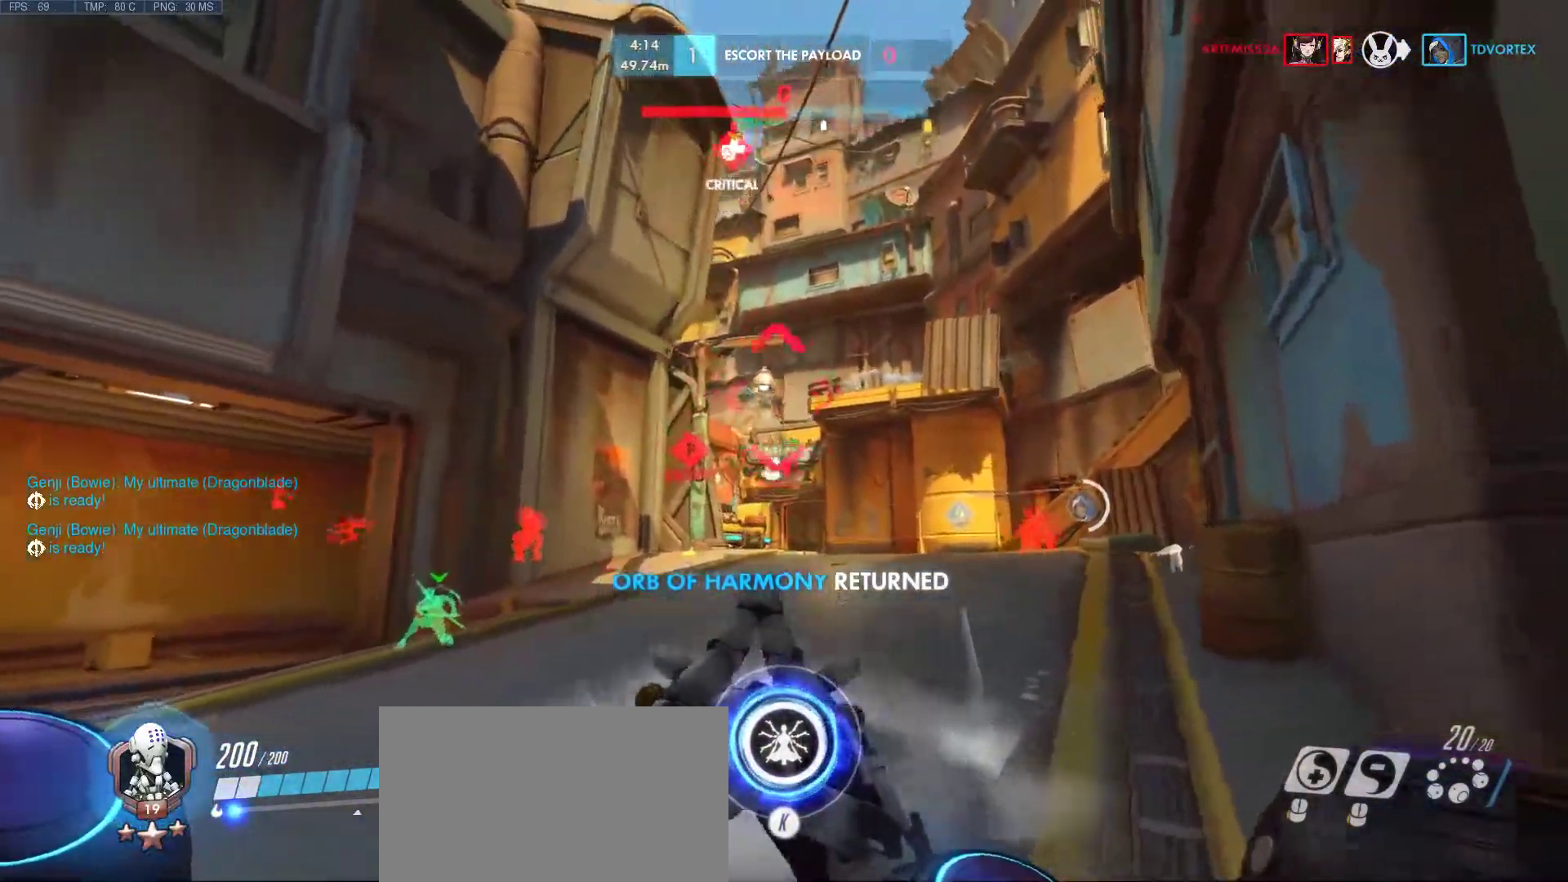
{"keys": ["a"], "mouse": [], "events": [[83, "w", "up"], [133, "mouse_mb5", "down"], [283, "mouse_mb5", "up"]]}
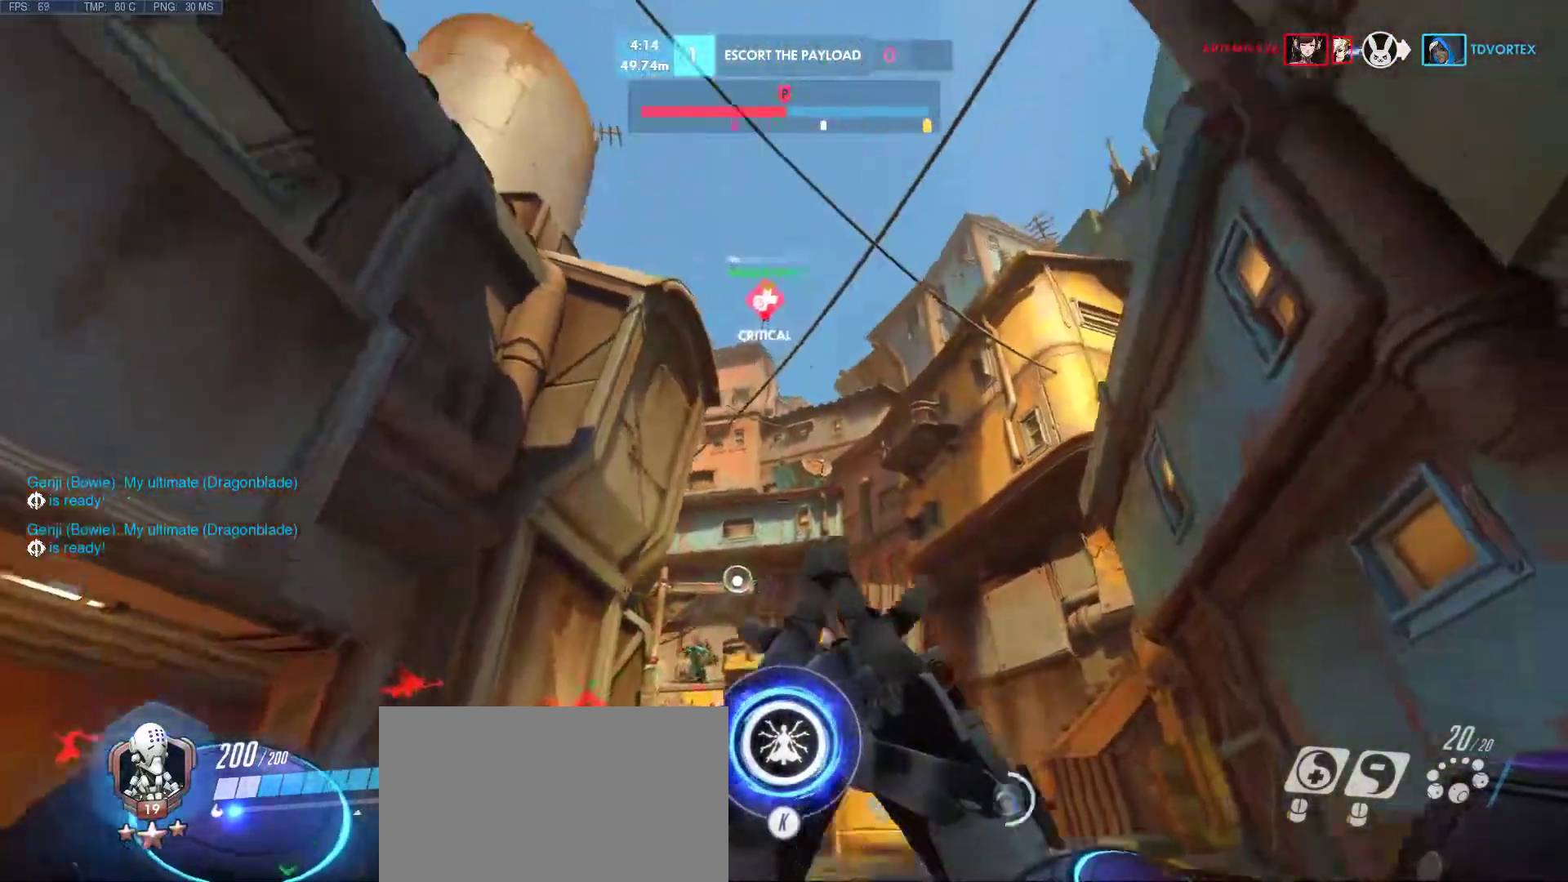
{"keys": ["a"], "mouse": [], "events": [[150, "mouse_mb5", "down"], [333, "mouse_mb5", "up"]]}
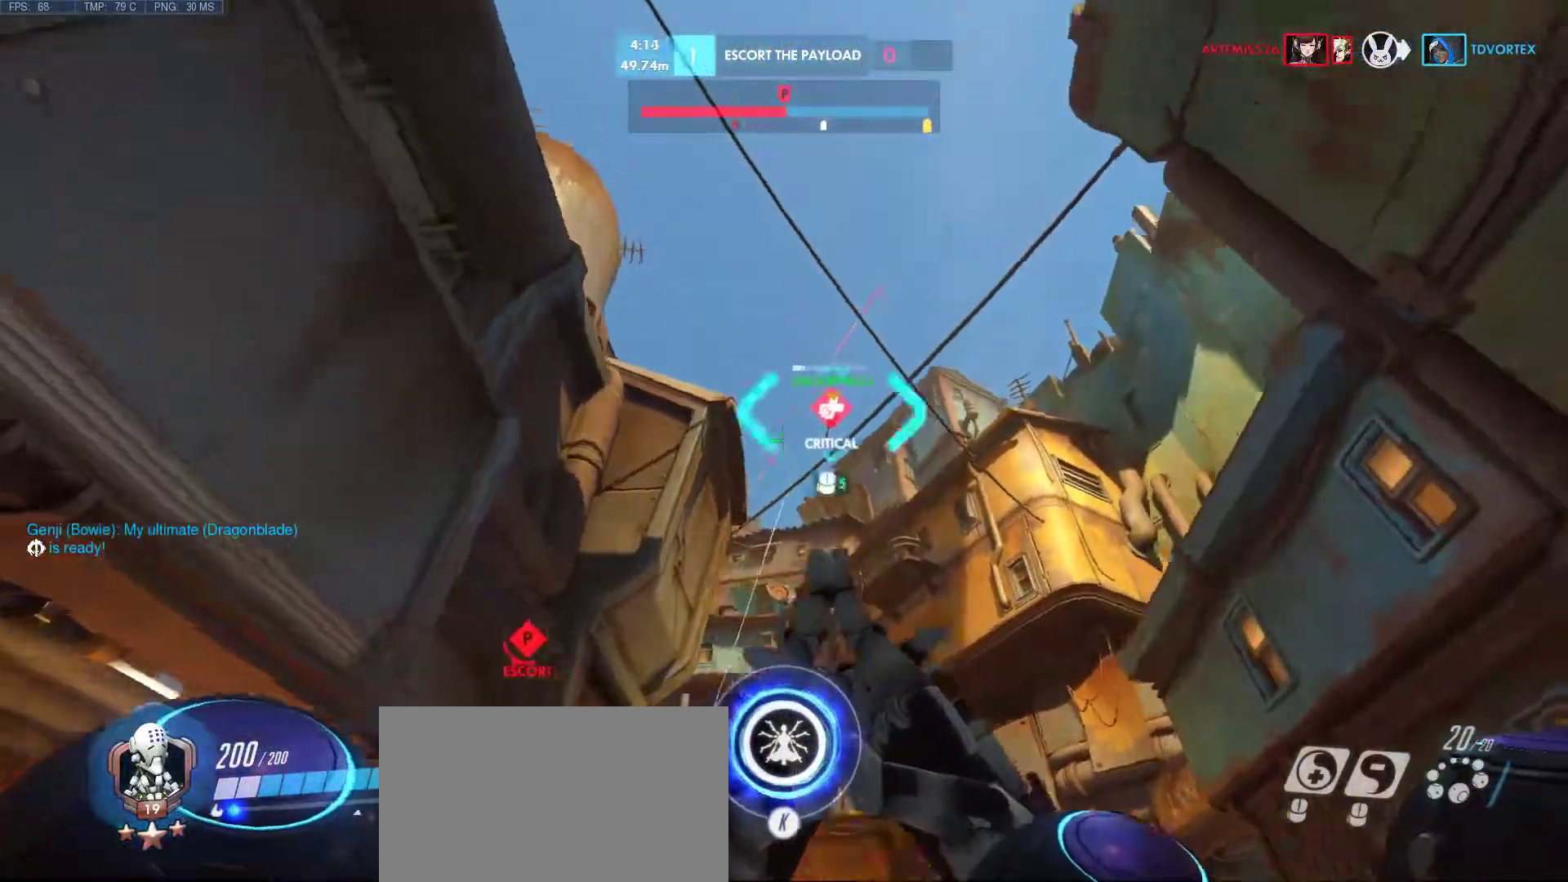
{"keys": ["d"], "mouse": [], "events": [[117, "mouse_mb5", "down"], [267, "d", "down"], [267, "mouse_mb5", "up"], [400, "a", "up"]]}
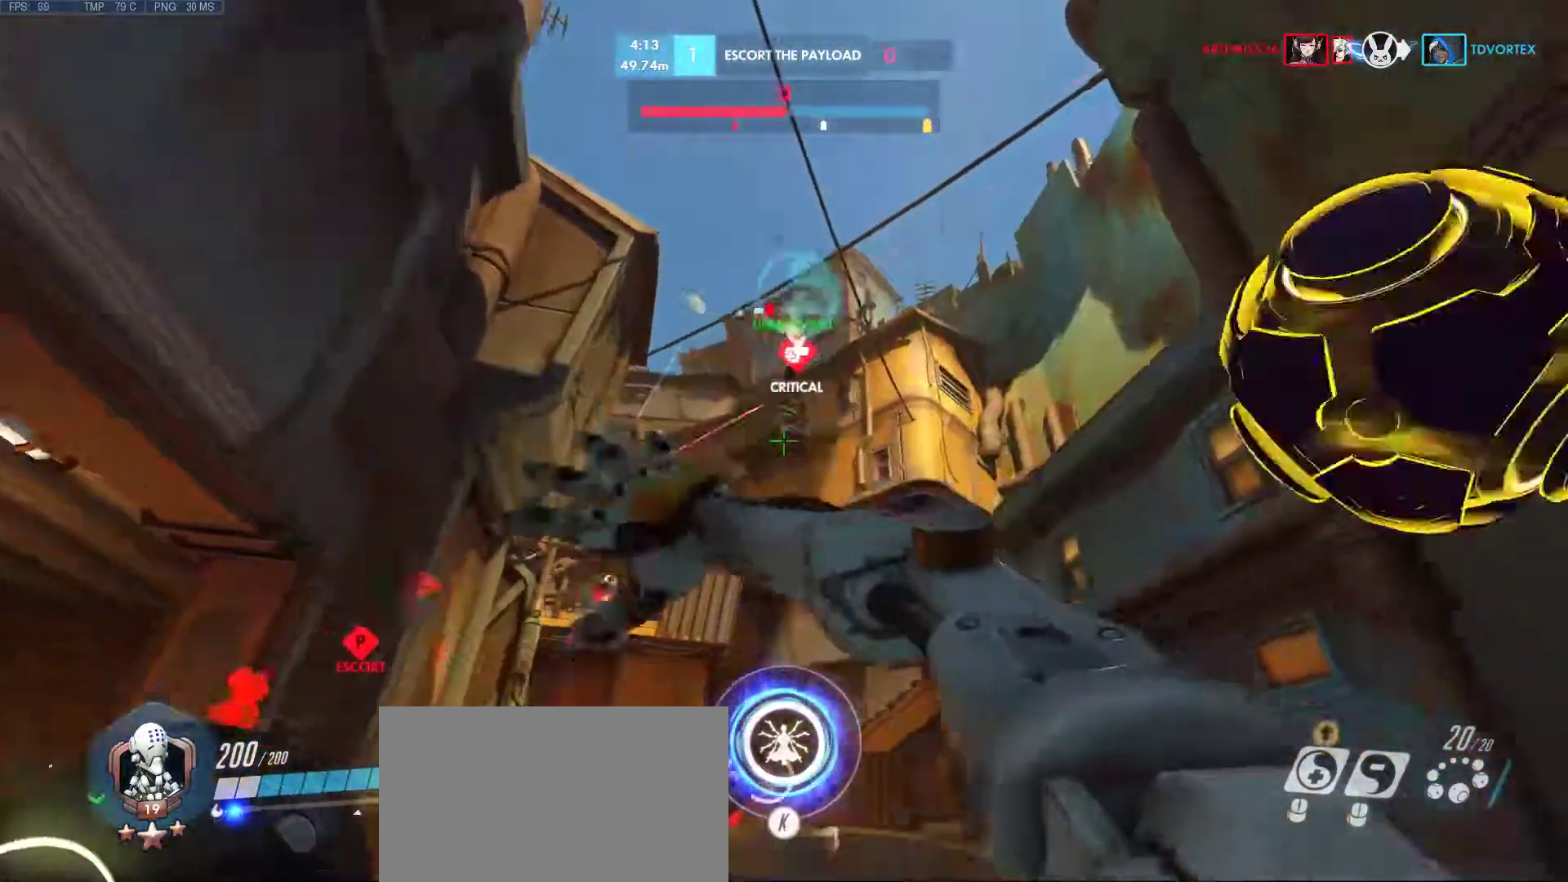
{"keys": ["a", "d", "s"], "mouse": [], "events": [[300, "a", "down"], [300, "s", "down"]]}
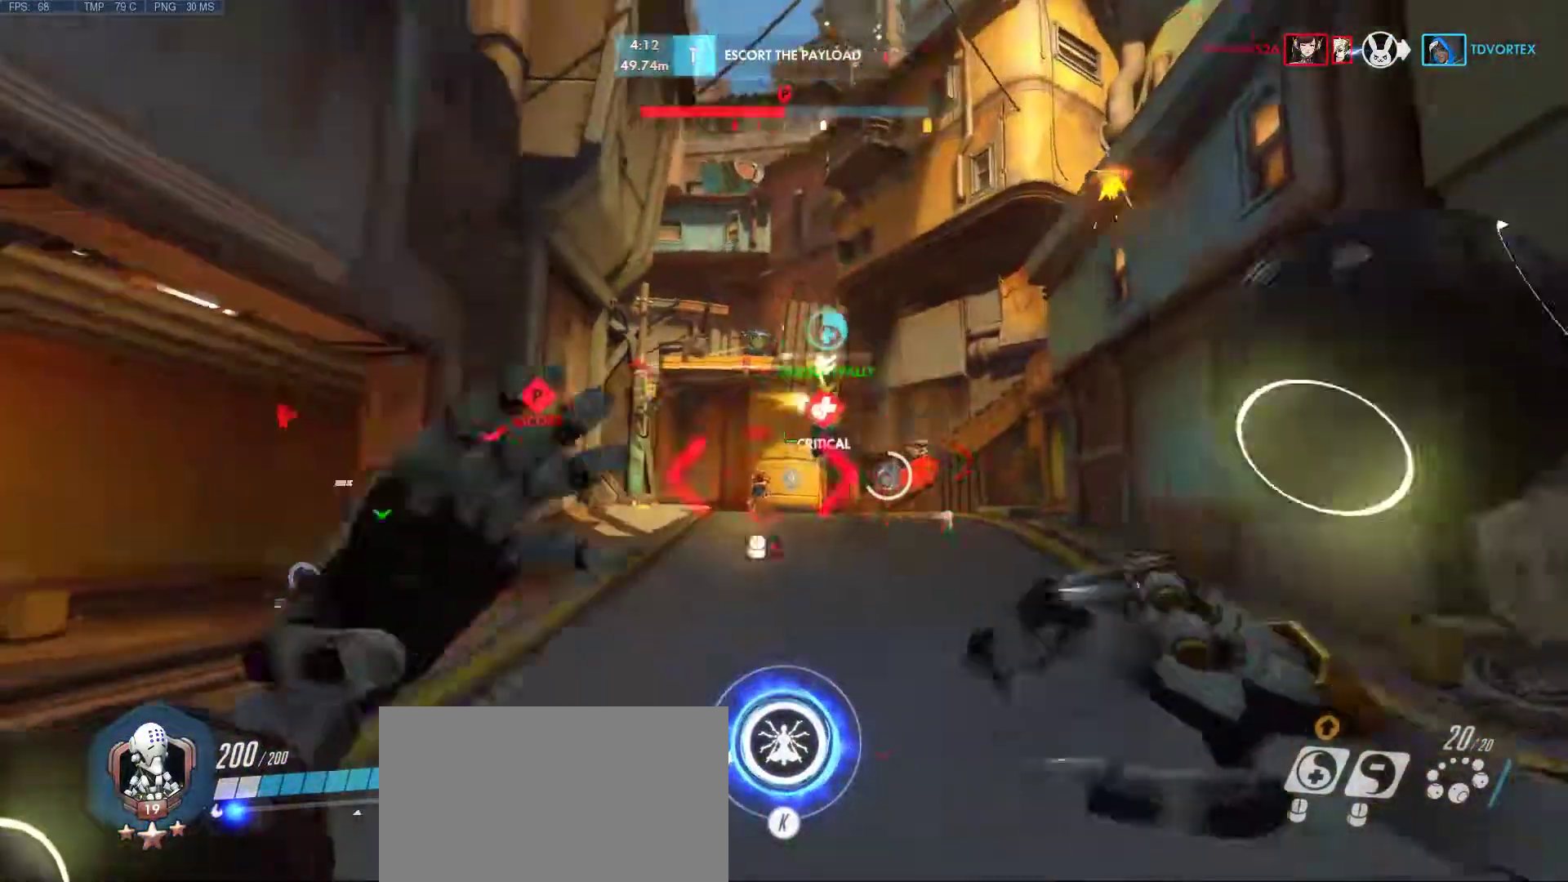
{"keys": ["d"], "mouse": ["mb4"], "events": [[250, "a", "up"], [250, "s", "up"], [433, "mouse_mb4", "down"]]}
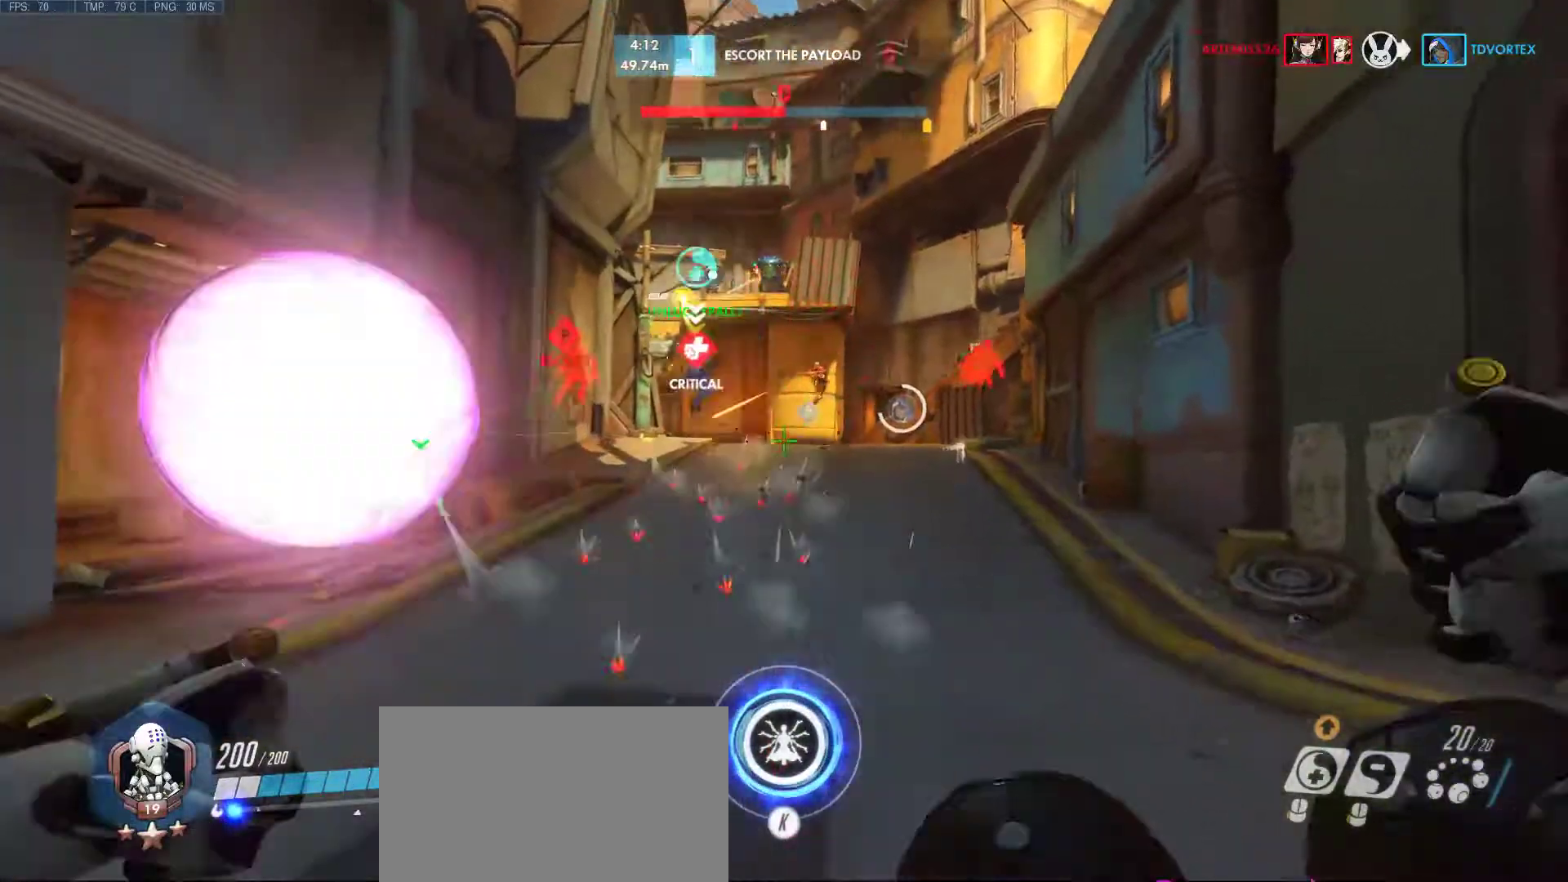
{"keys": ["d", "w"], "mouse": ["left"], "events": [[67, "mouse_mb4", "up"], [100, "w", "down"], [300, "mouse_left", "down"]]}
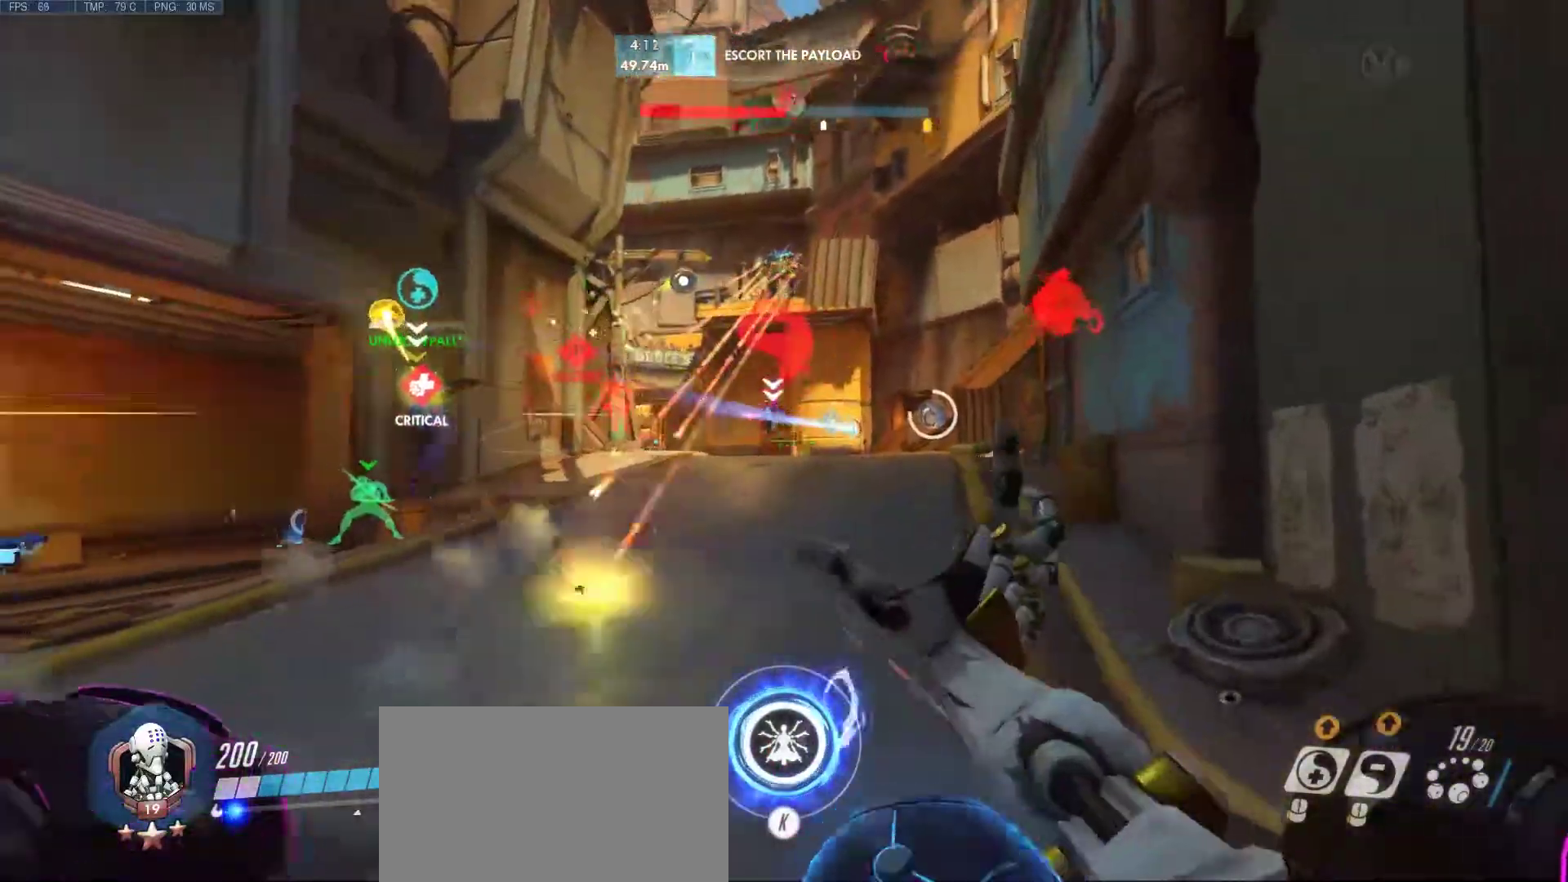
{"keys": ["d", "s"], "mouse": ["left"], "events": [[50, "w", "up"], [467, "s", "down"]]}
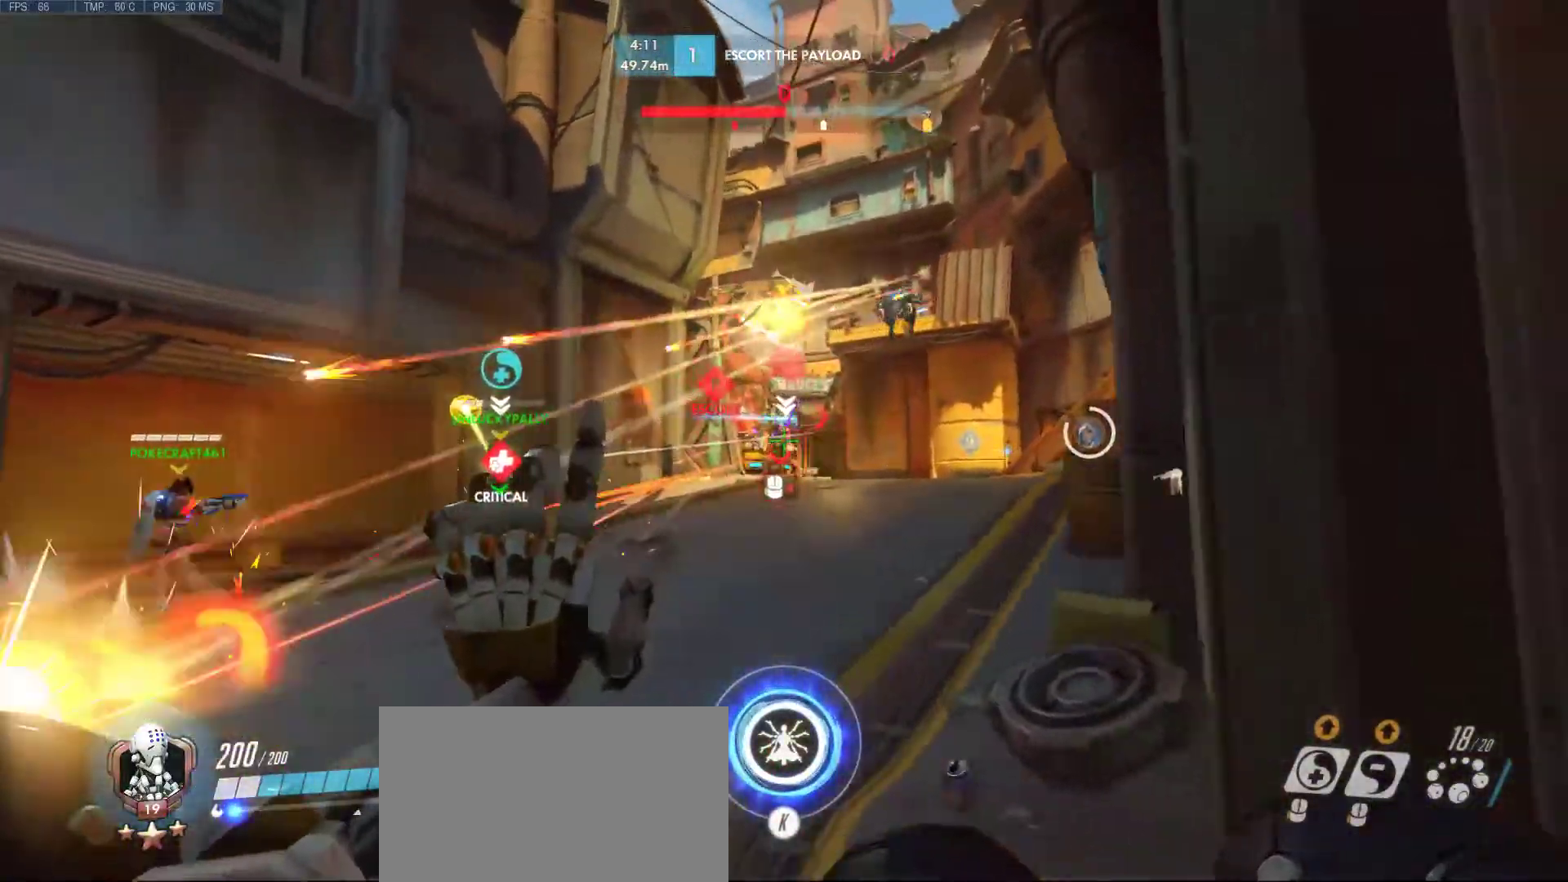
{"keys": ["a", "d", "s"], "mouse": ["left"], "events": [[333, "a", "down"], [333, "d", "up"], [433, "d", "down"]]}
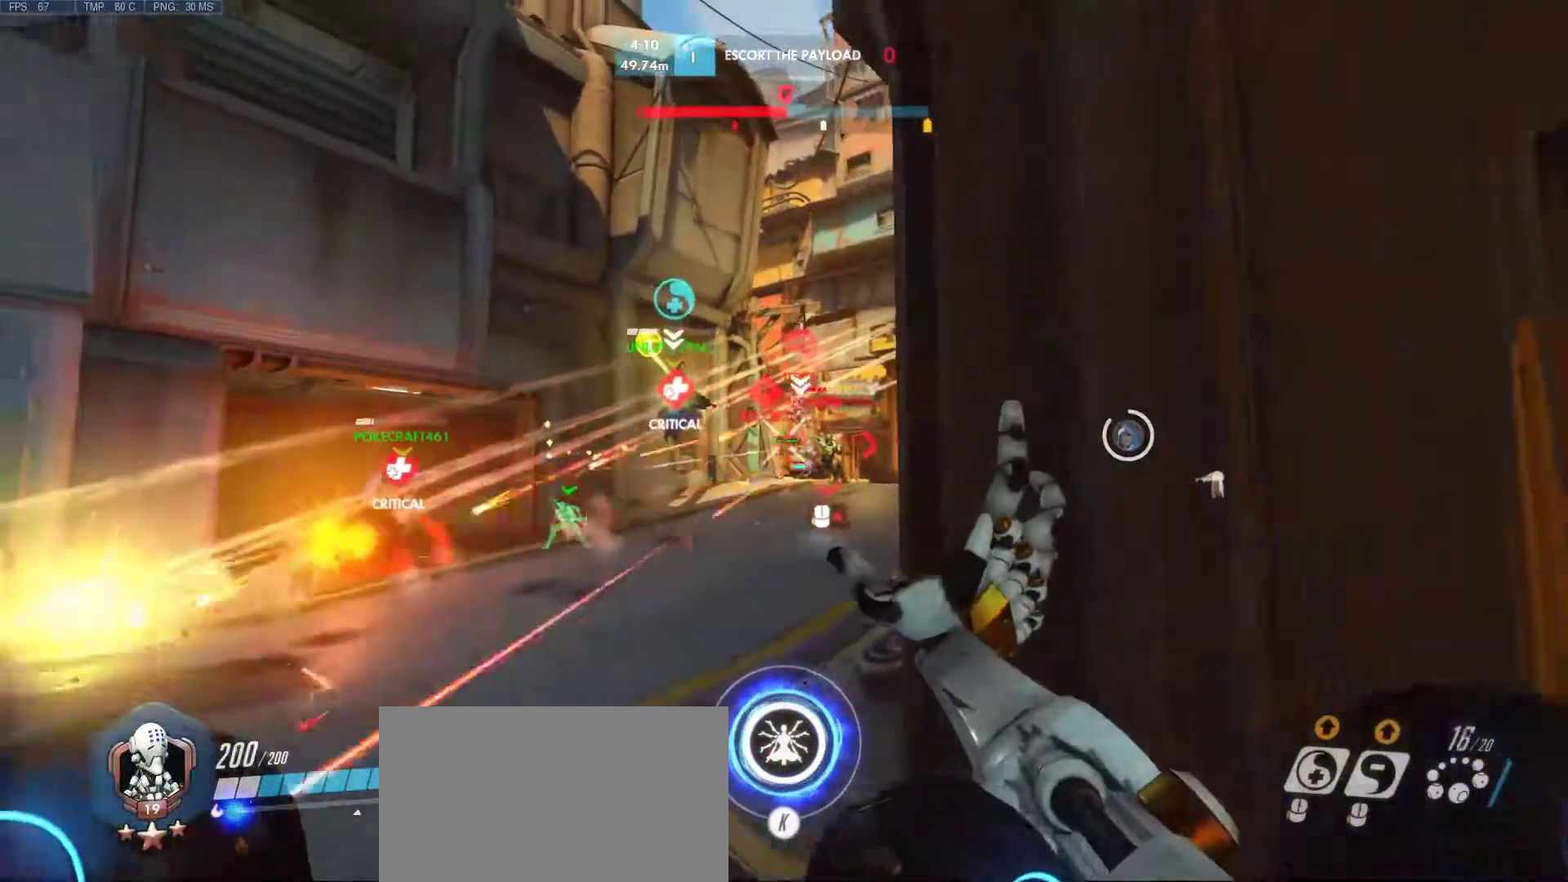
{"keys": ["d"], "mouse": ["left"], "events": [[267, "a", "up"], [267, "s", "up"]]}
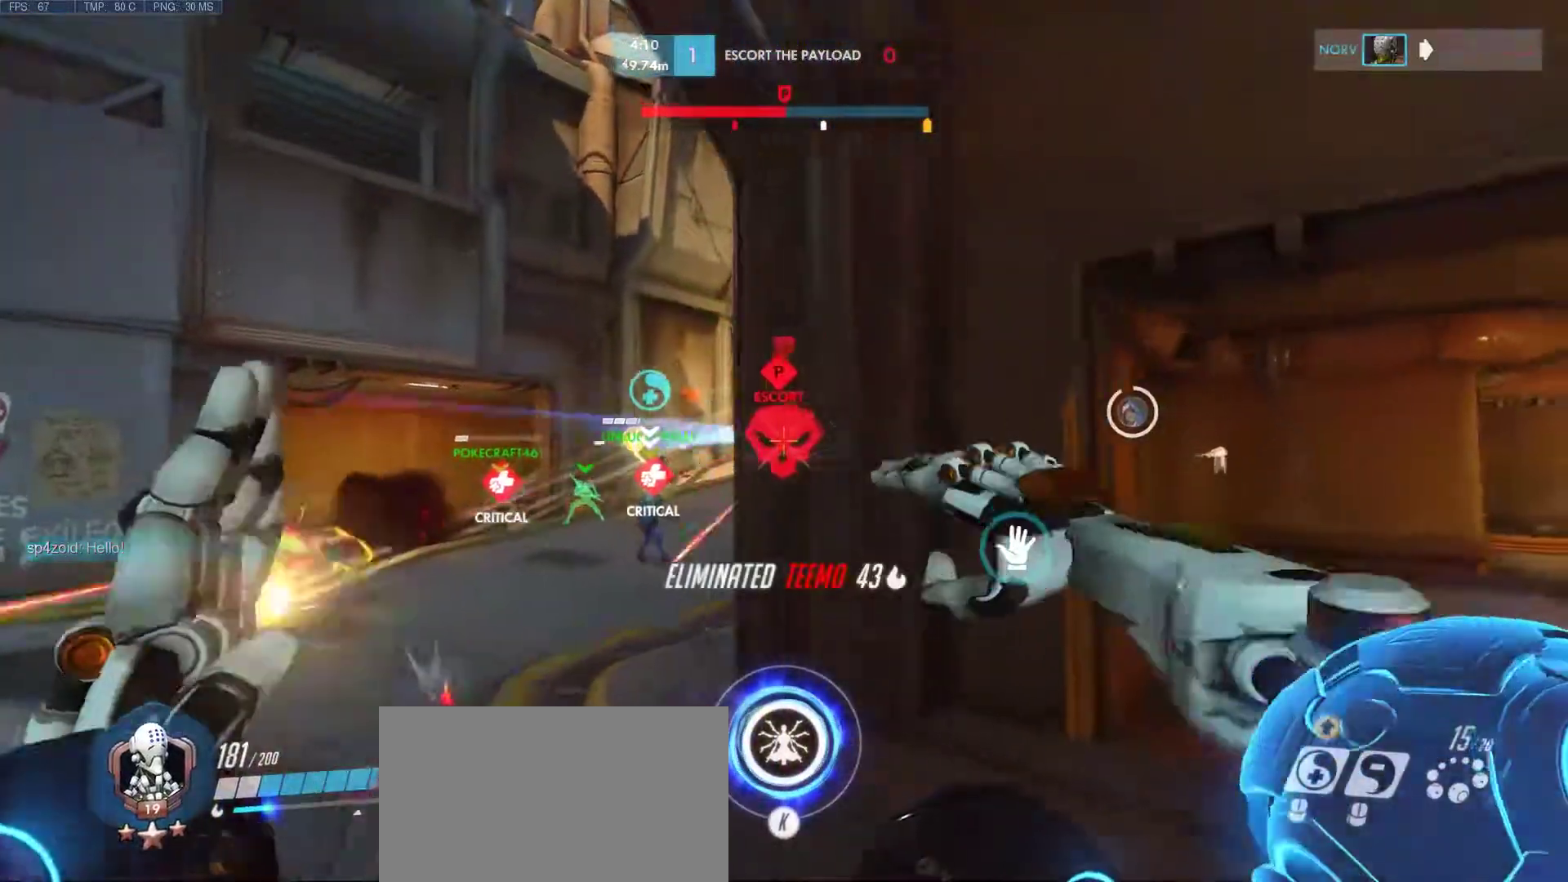
{"keys": ["a", "d", "s"], "mouse": [], "events": [[183, "s", "down"], [233, "a", "down"], [283, "mouse_left", "up"]]}
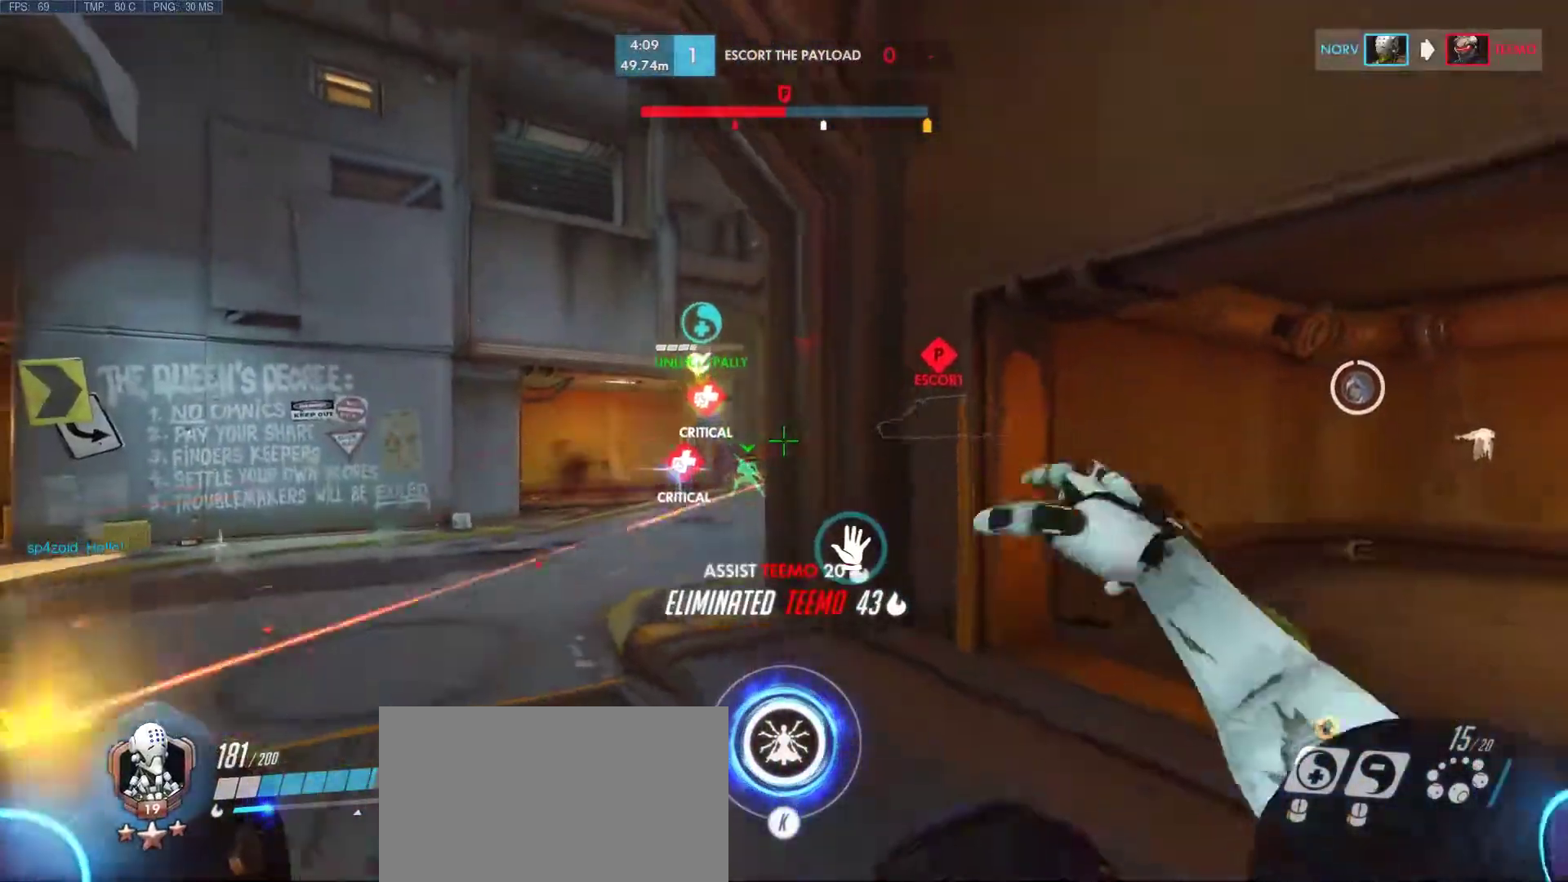
{"keys": ["d", "w"], "mouse": [], "events": [[150, "s", "up"], [283, "d", "up"], [383, "d", "down"], [383, "w", "down"], [483, "a", "up"]]}
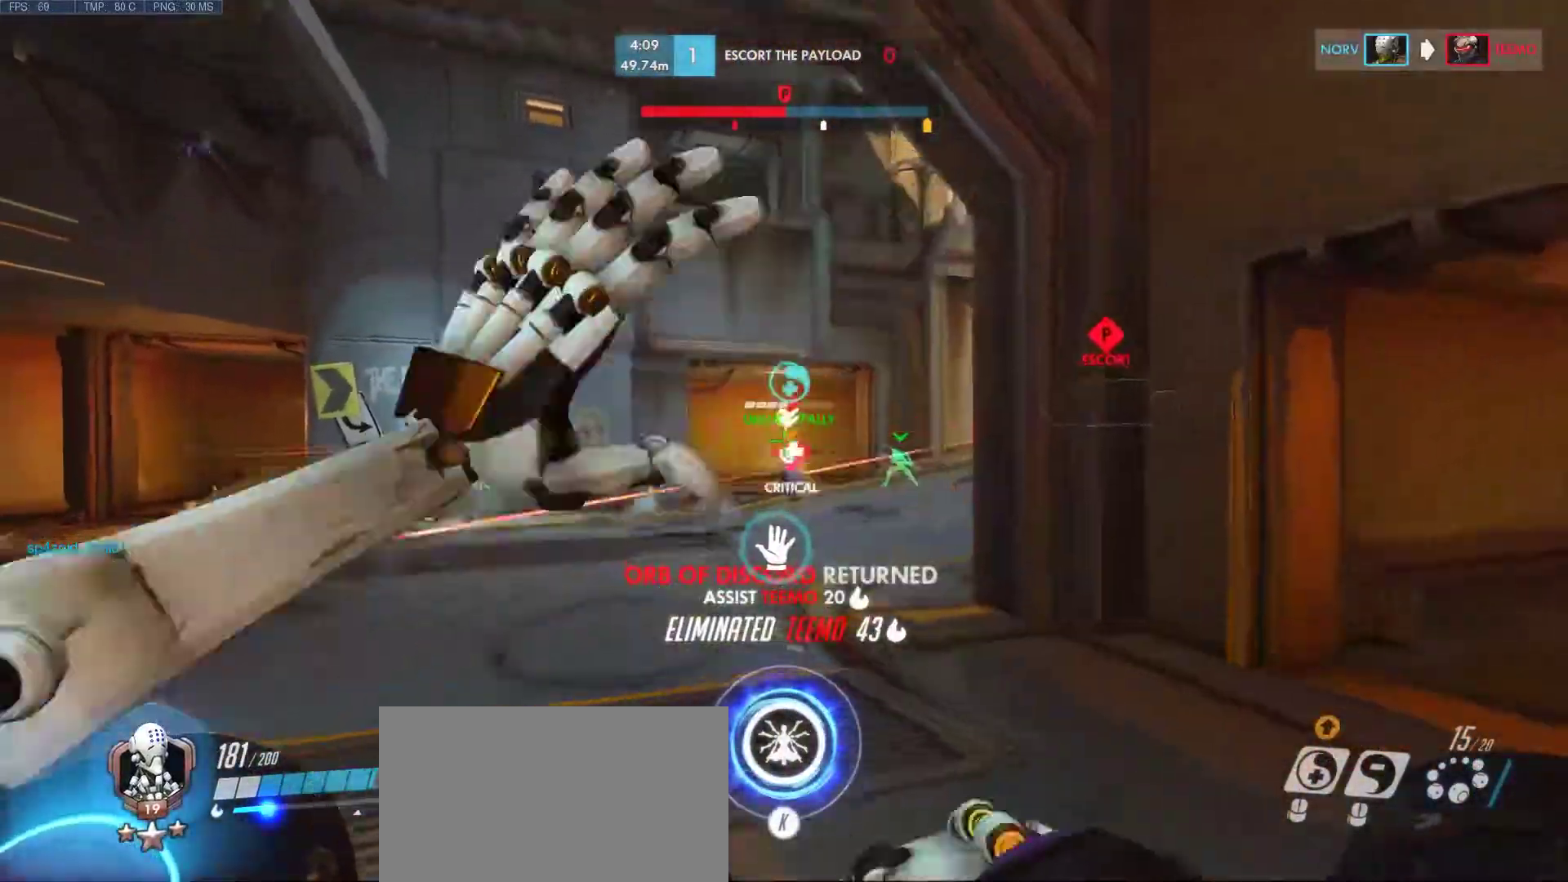
{"keys": ["a", "d", "s"], "mouse": [], "events": [[33, "w", "up"], [117, "a", "down"], [217, "s", "down"]]}
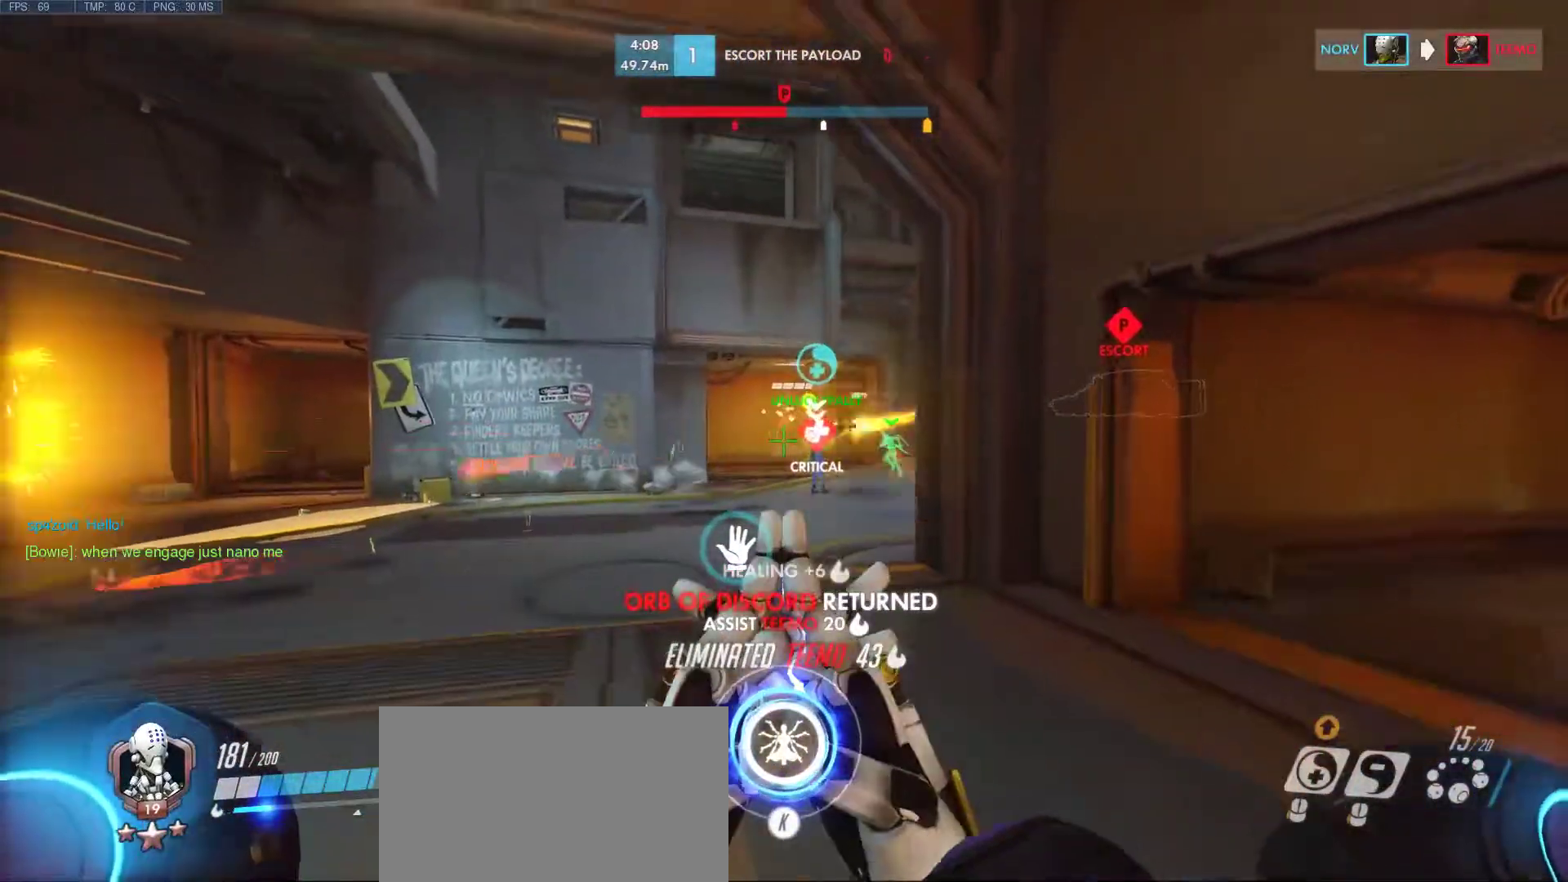
{"keys": ["a"], "mouse": [], "events": [[367, "d", "up"], [467, "s", "up"]]}
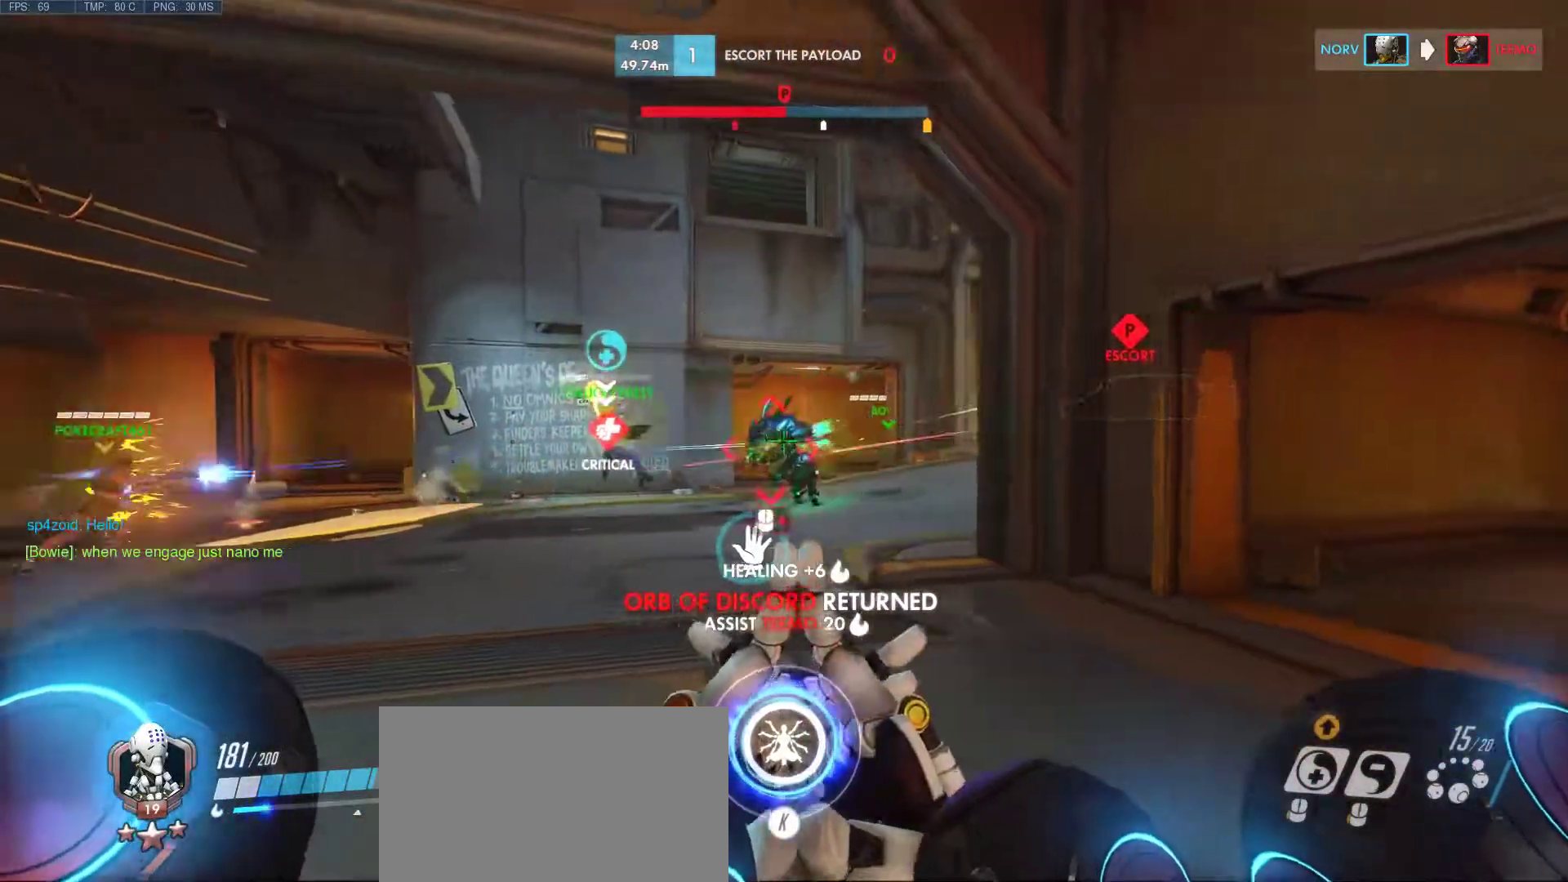
{"keys": ["d"], "mouse": ["left", "mb4"], "events": [[67, "d", "down"], [100, "mouse_left", "down"], [100, "s", "down"], [383, "a", "up"], [383, "mouse_mb4", "down"], [433, "s", "up"]]}
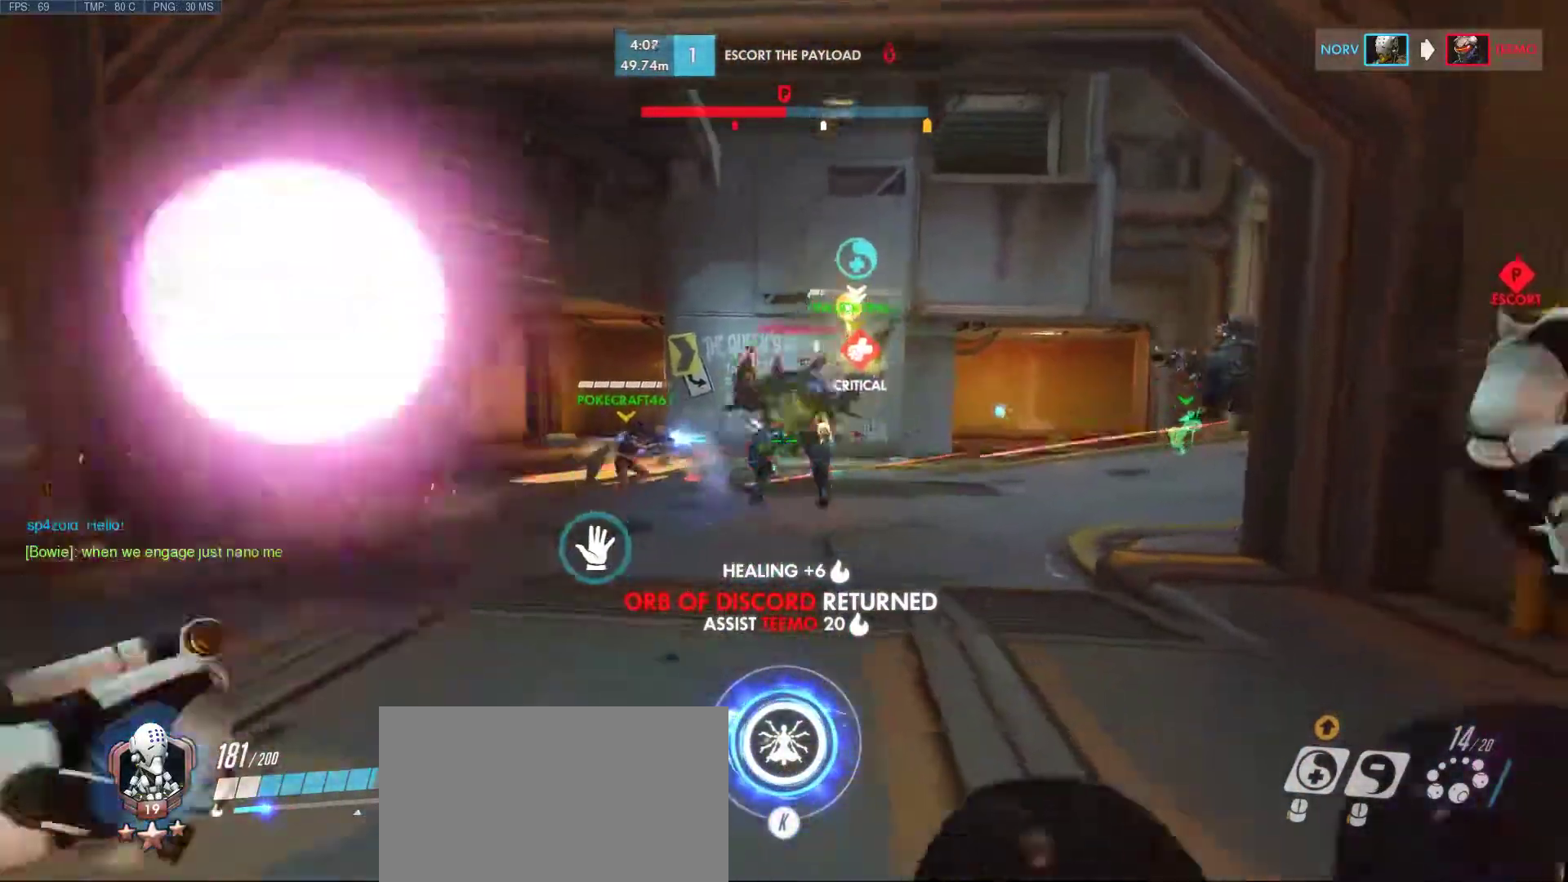
{"keys": ["a"], "mouse": ["left"], "events": [[33, "mouse_mb4", "up"], [117, "w", "down"], [450, "a", "down"], [500, "d", "up"], [500, "w", "up"]]}
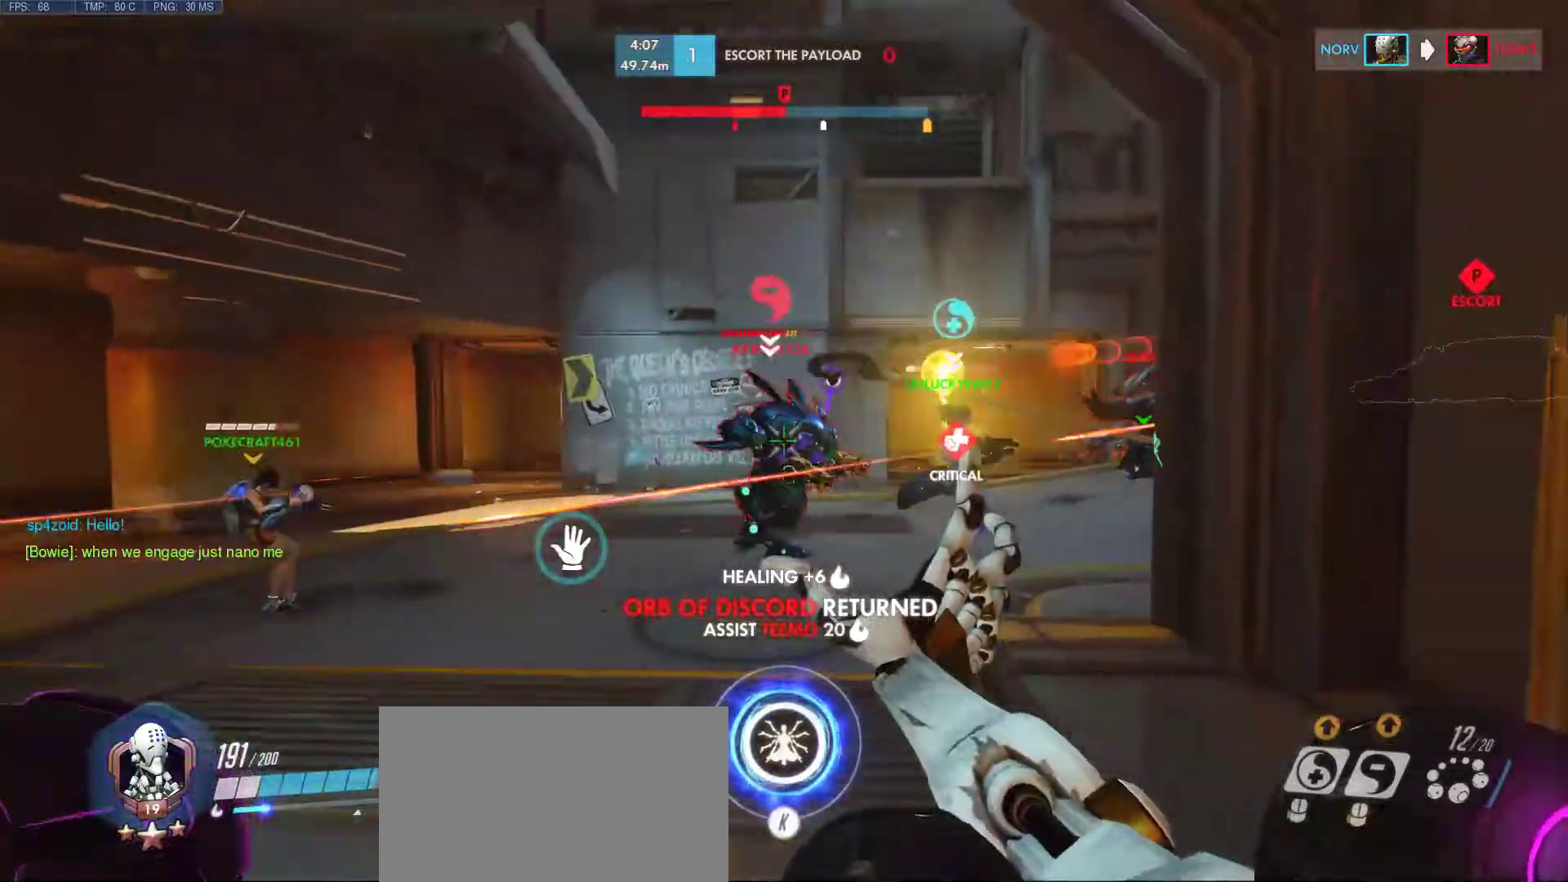
{"keys": ["a"], "mouse": ["left"], "events": []}
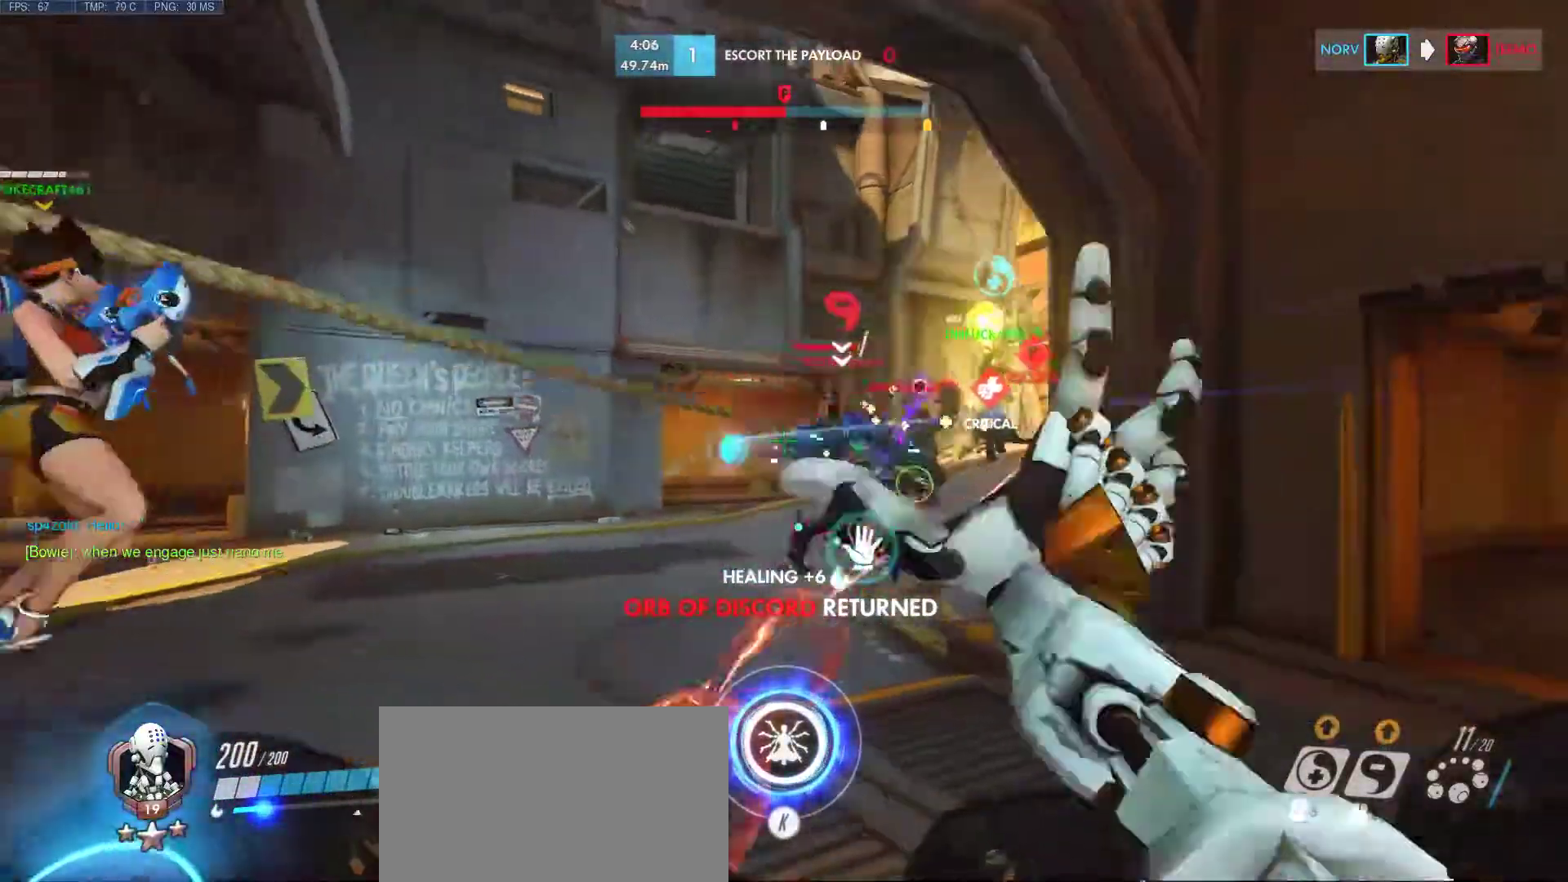
{"keys": ["d"], "mouse": ["left"], "events": [[300, "d", "down"], [383, "a", "up"]]}
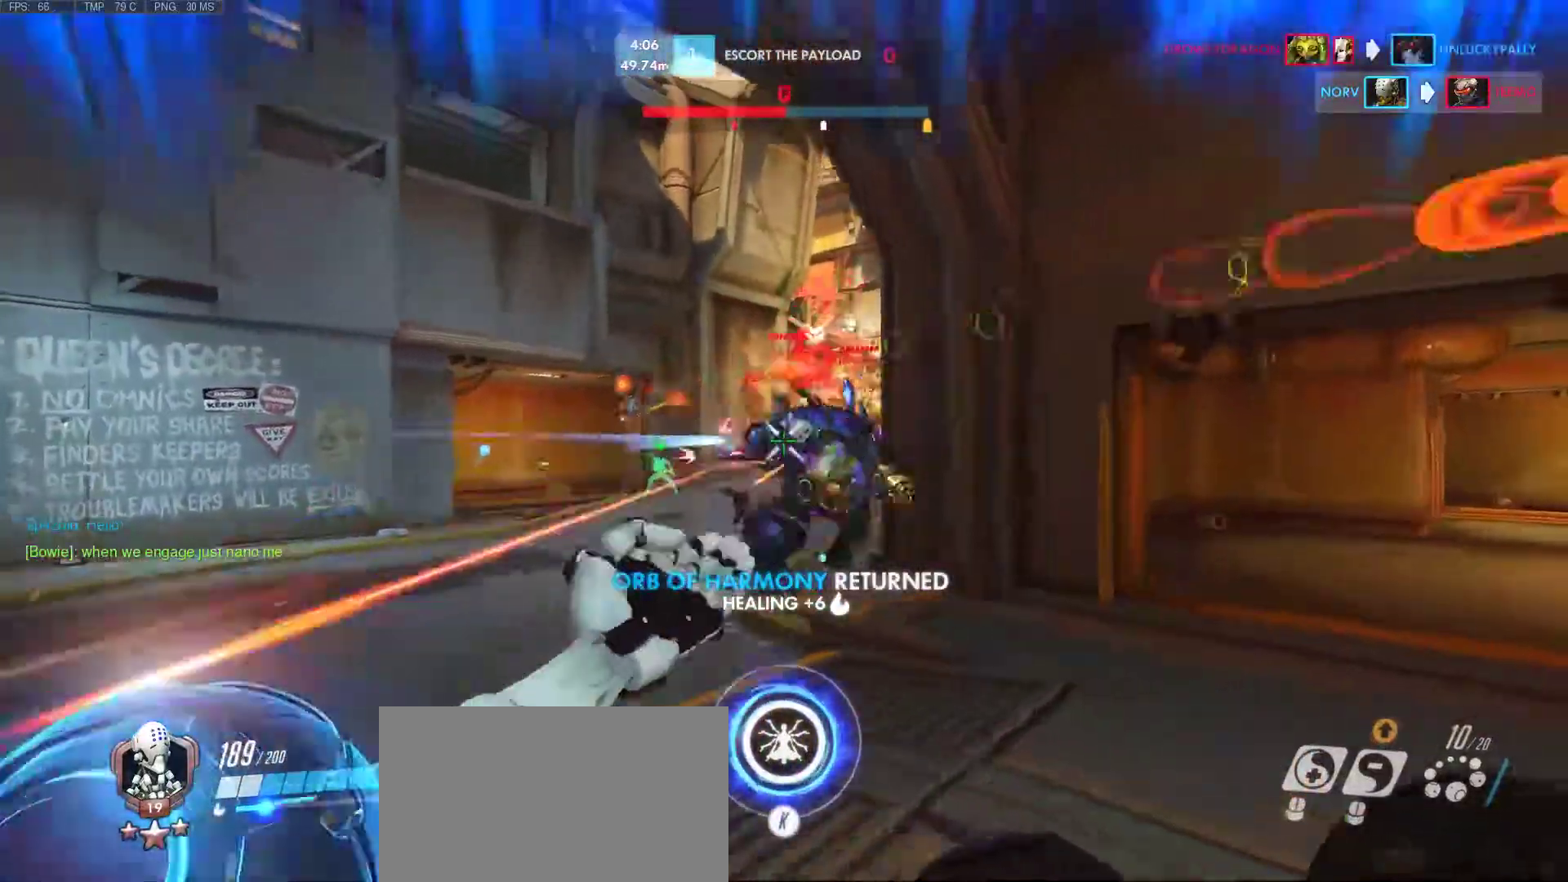
{"keys": ["d", "w"], "mouse": ["left"], "events": [[167, "w", "down"]]}
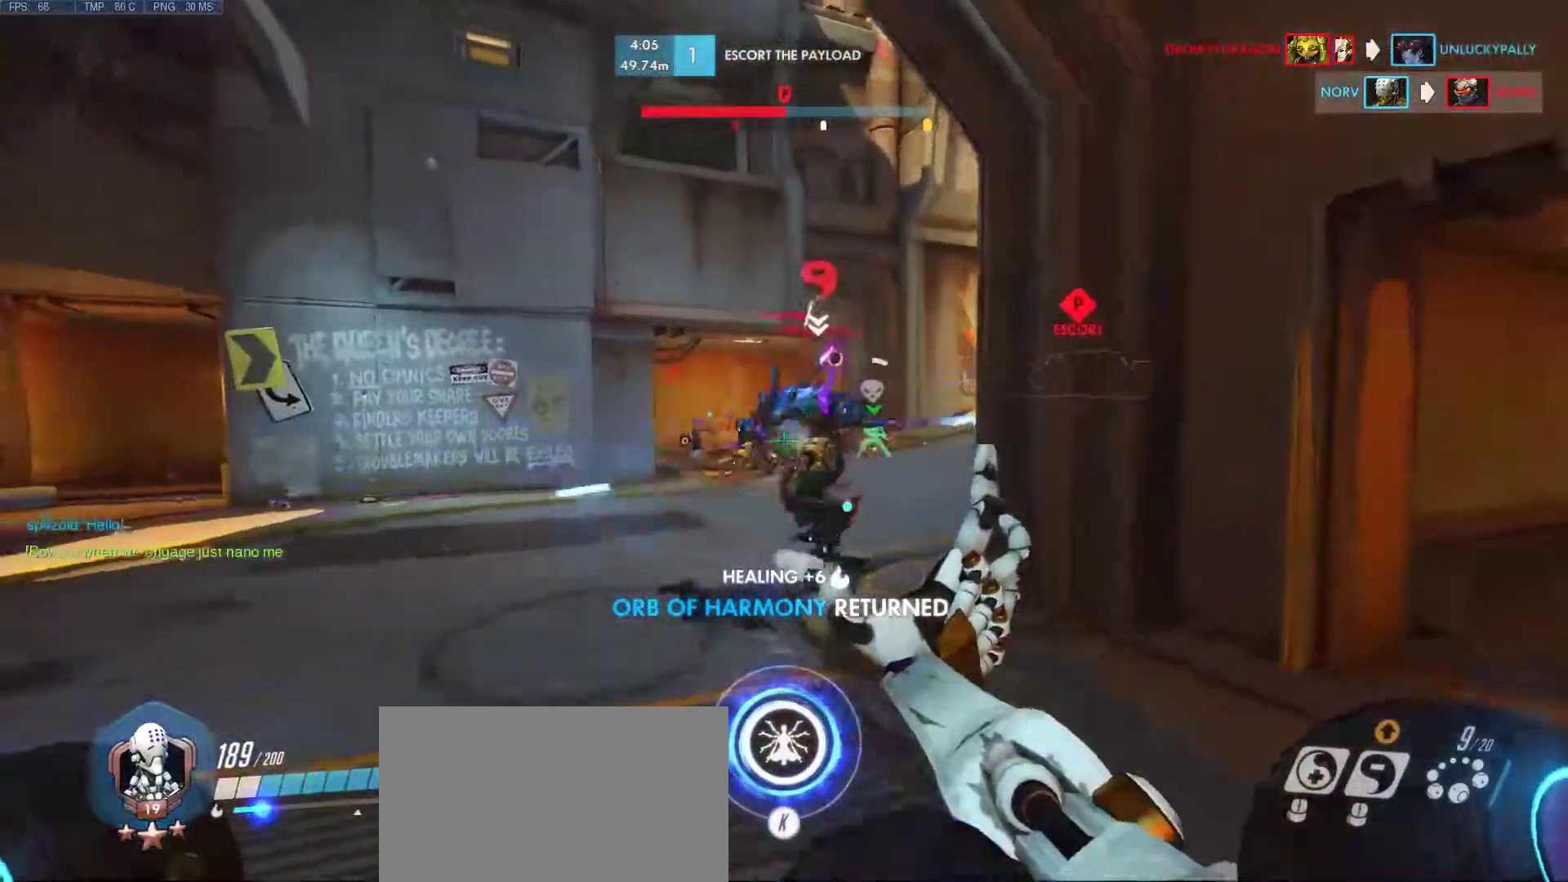
{"keys": ["d"], "mouse": ["left"], "events": [[33, "space", "down"], [183, "w", "up"], [233, "space", "up"]]}
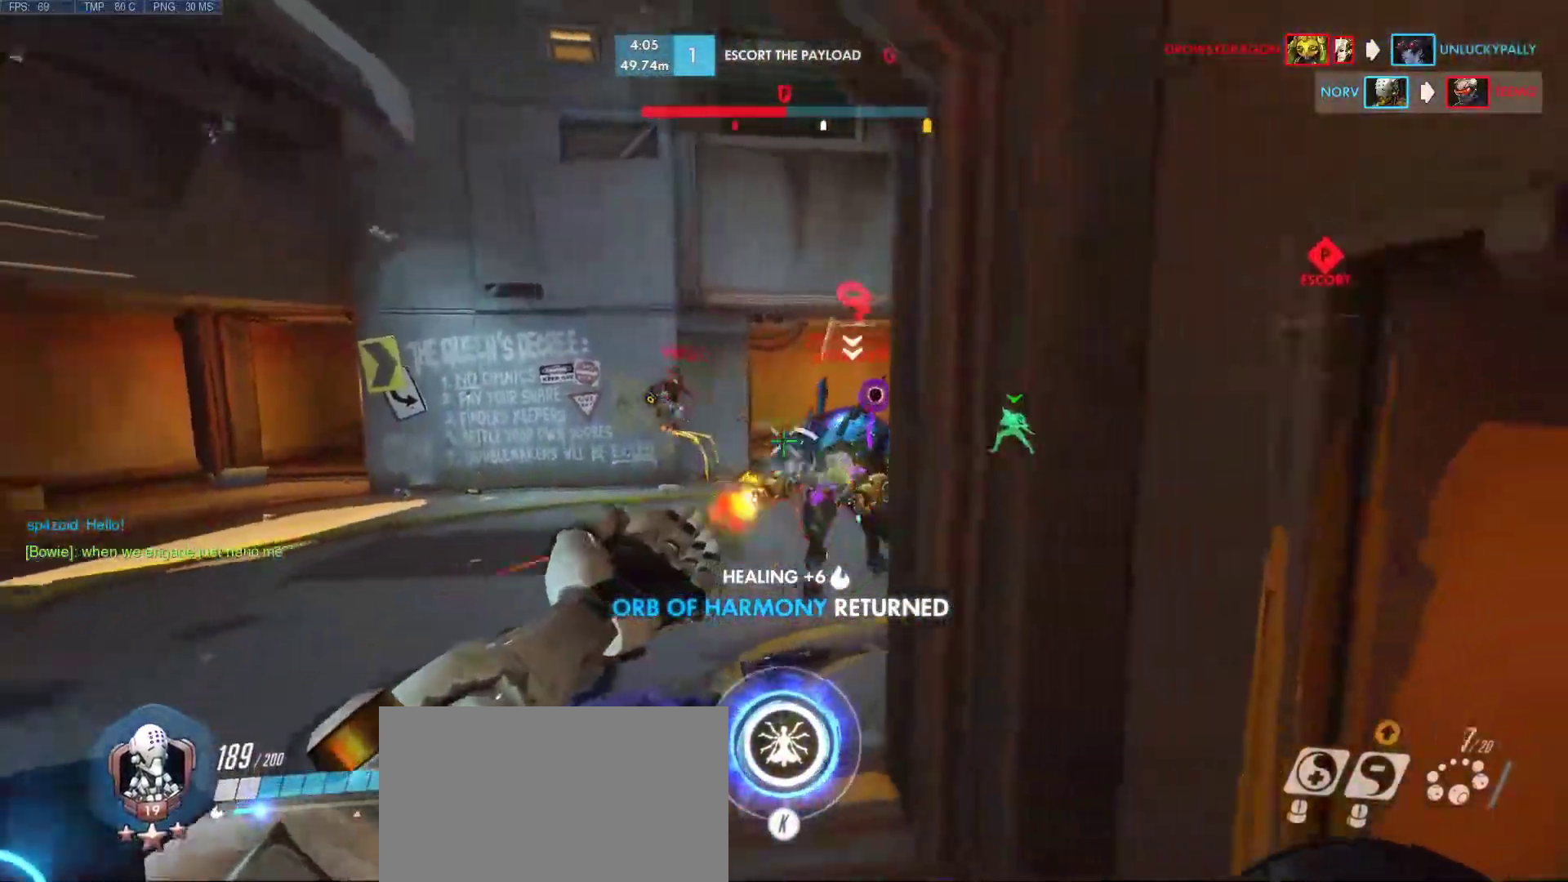
{"keys": ["a"], "mouse": ["left"], "events": [[17, "s", "down"], [50, "a", "down"], [100, "s", "up"], [150, "d", "up"]]}
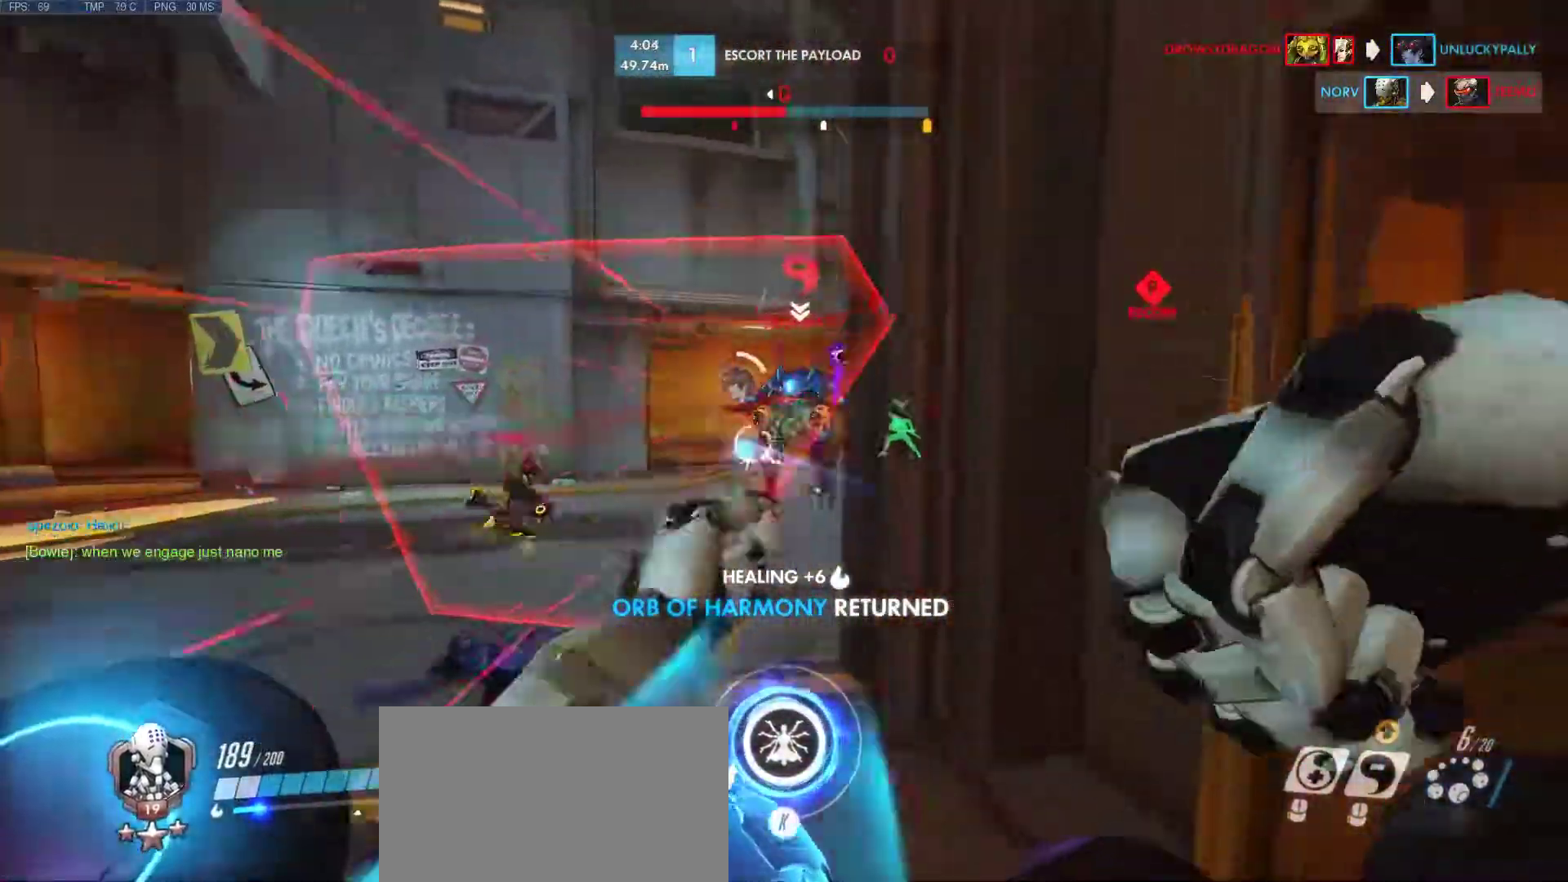
{"keys": ["a"], "mouse": ["left"], "events": [[33, "space", "down"], [167, "space", "up"]]}
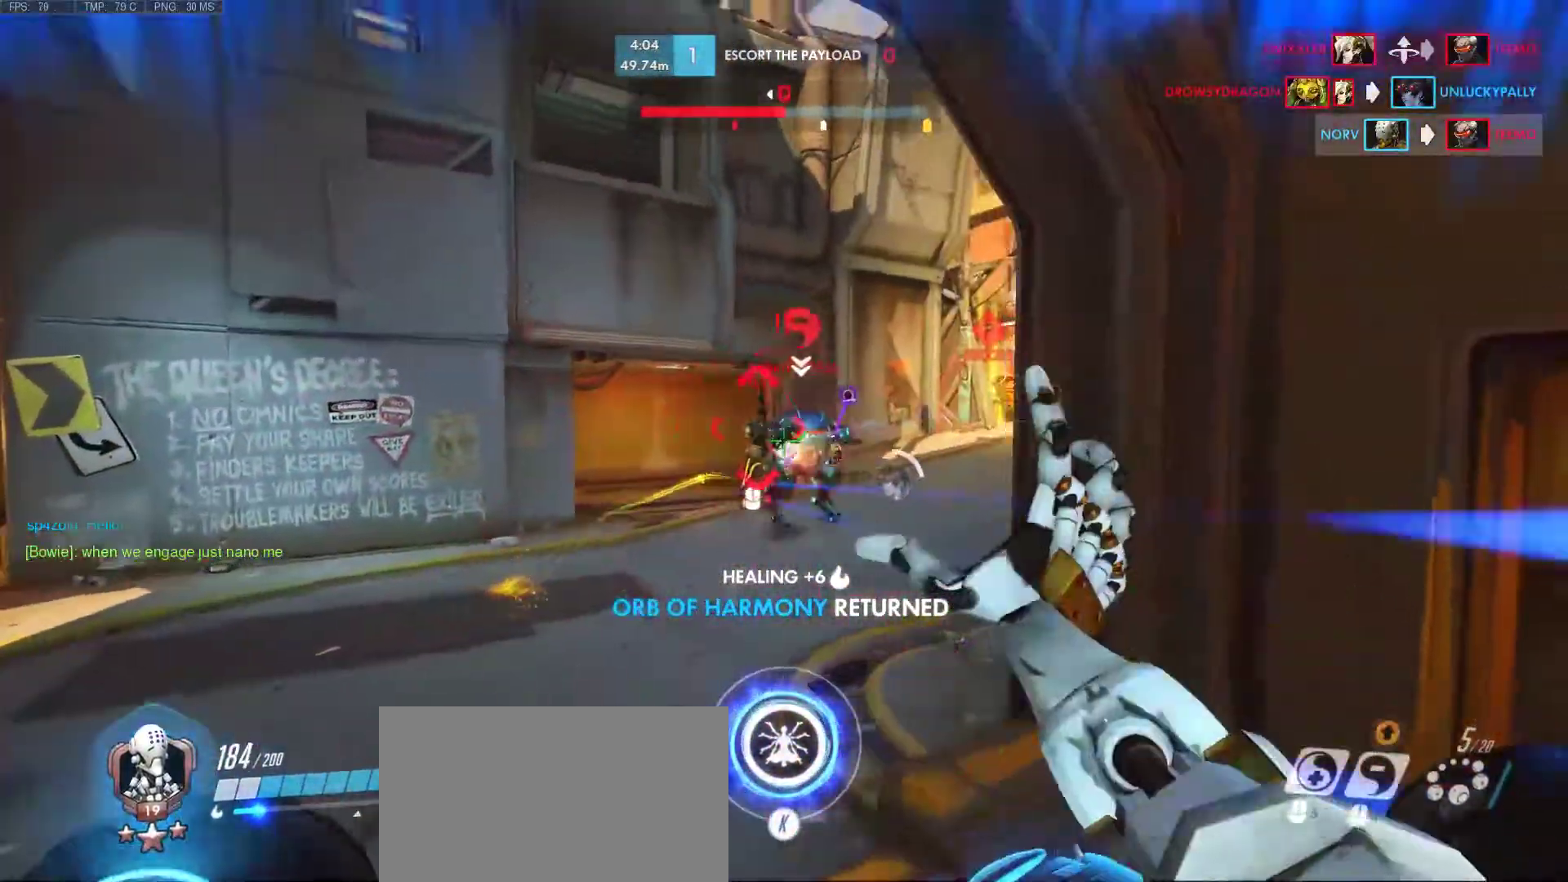
{"keys": ["a"], "mouse": ["left"], "events": [[83, "space", "down"], [133, "w", "down"], [233, "space", "up"], [267, "w", "up"]]}
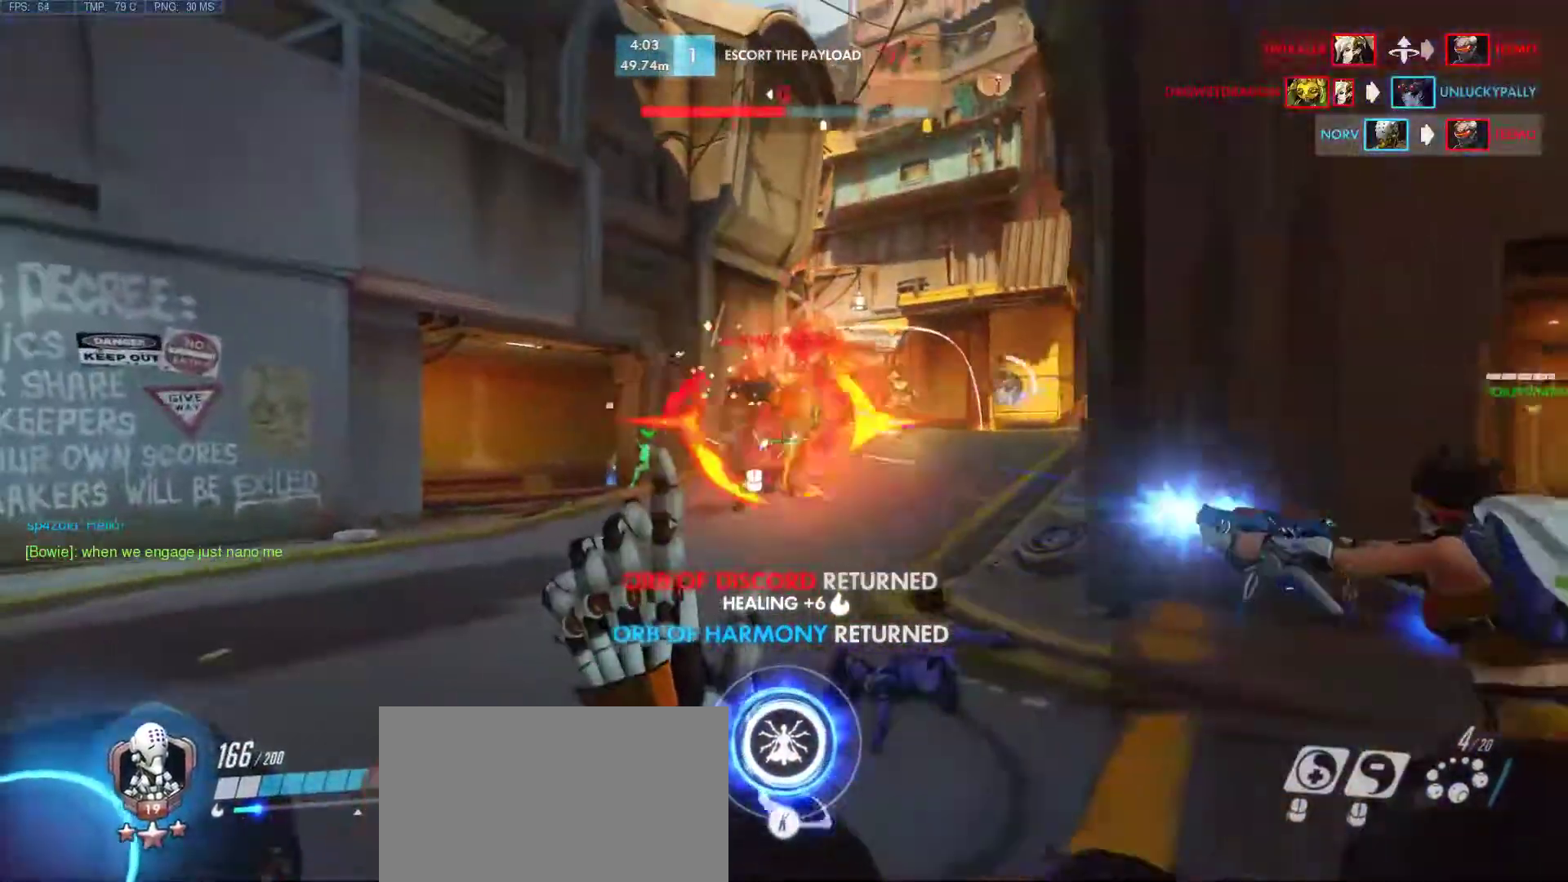
{"keys": ["a"], "mouse": ["left"], "events": [[100, "space", "down"], [150, "w", "down"], [250, "space", "up"], [283, "w", "up"]]}
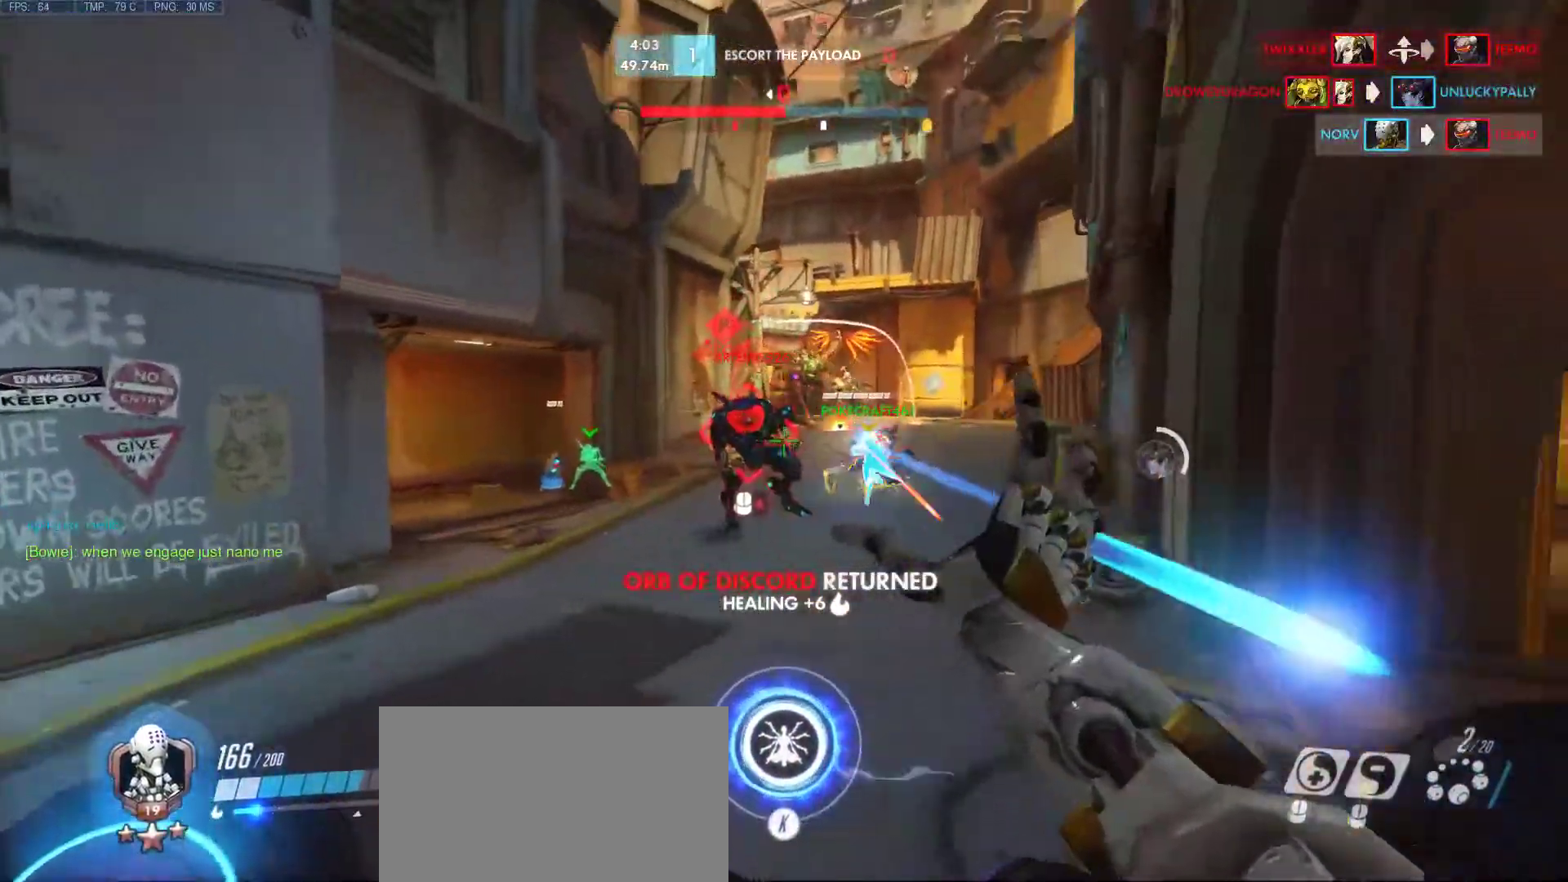
{"keys": ["a", "d", "s", "space"], "mouse": ["mb4"], "events": [[33, "mouse_left", "up"], [400, "d", "down"], [400, "s", "down"], [400, "space", "down"], [500, "mouse_mb4", "down"]]}
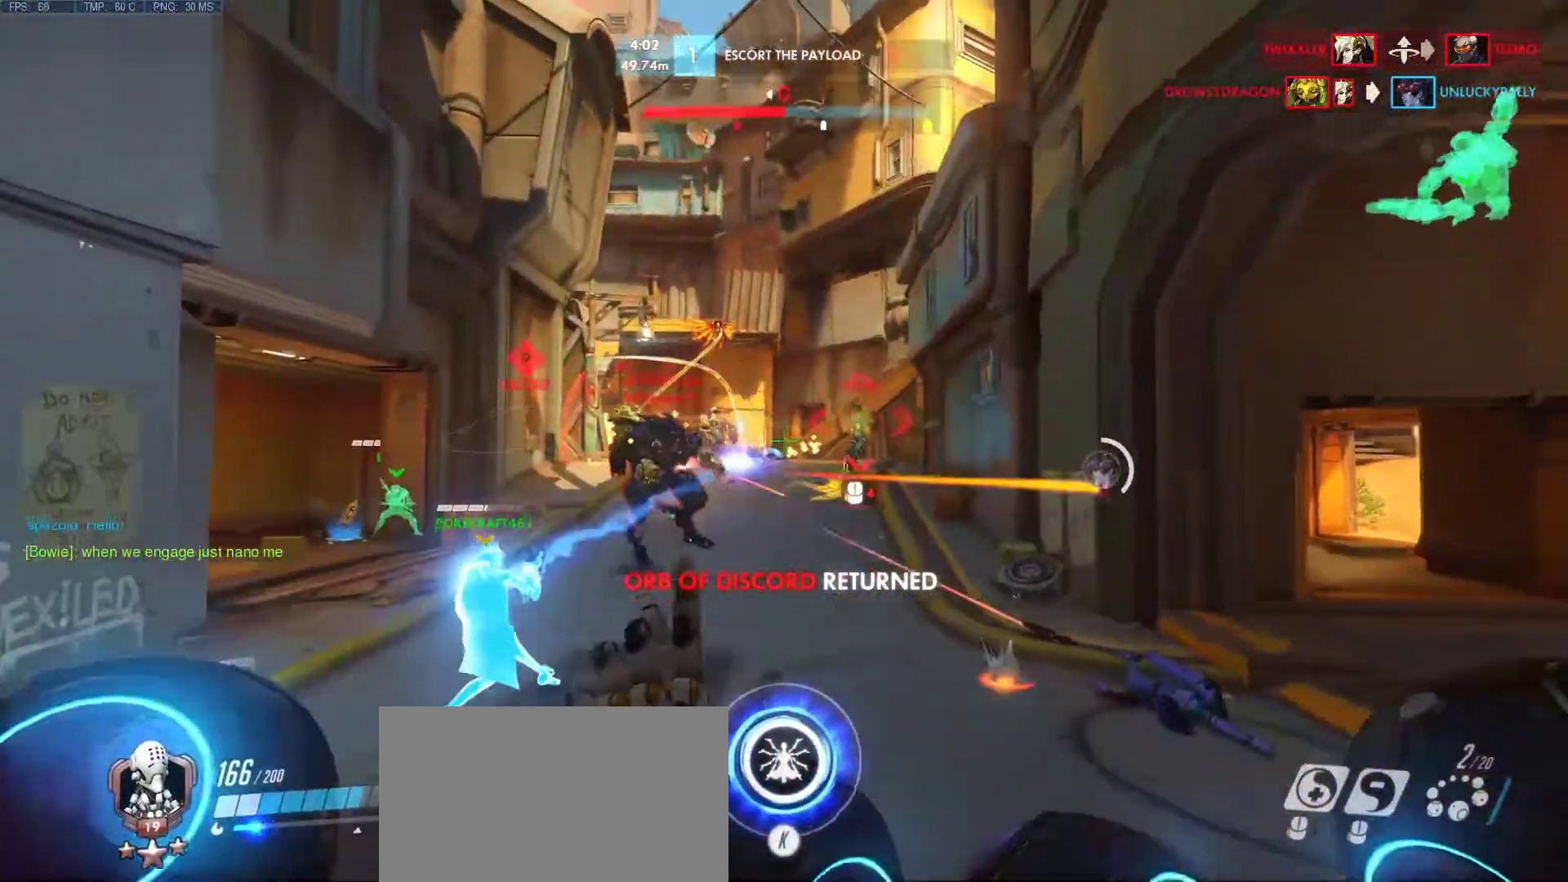
{"keys": ["a", "d", "s"], "mouse": ["left"], "events": [[33, "d", "up"], [33, "space", "up"], [133, "mouse_mb4", "up"], [367, "mouse_left", "down"], [417, "d", "down"]]}
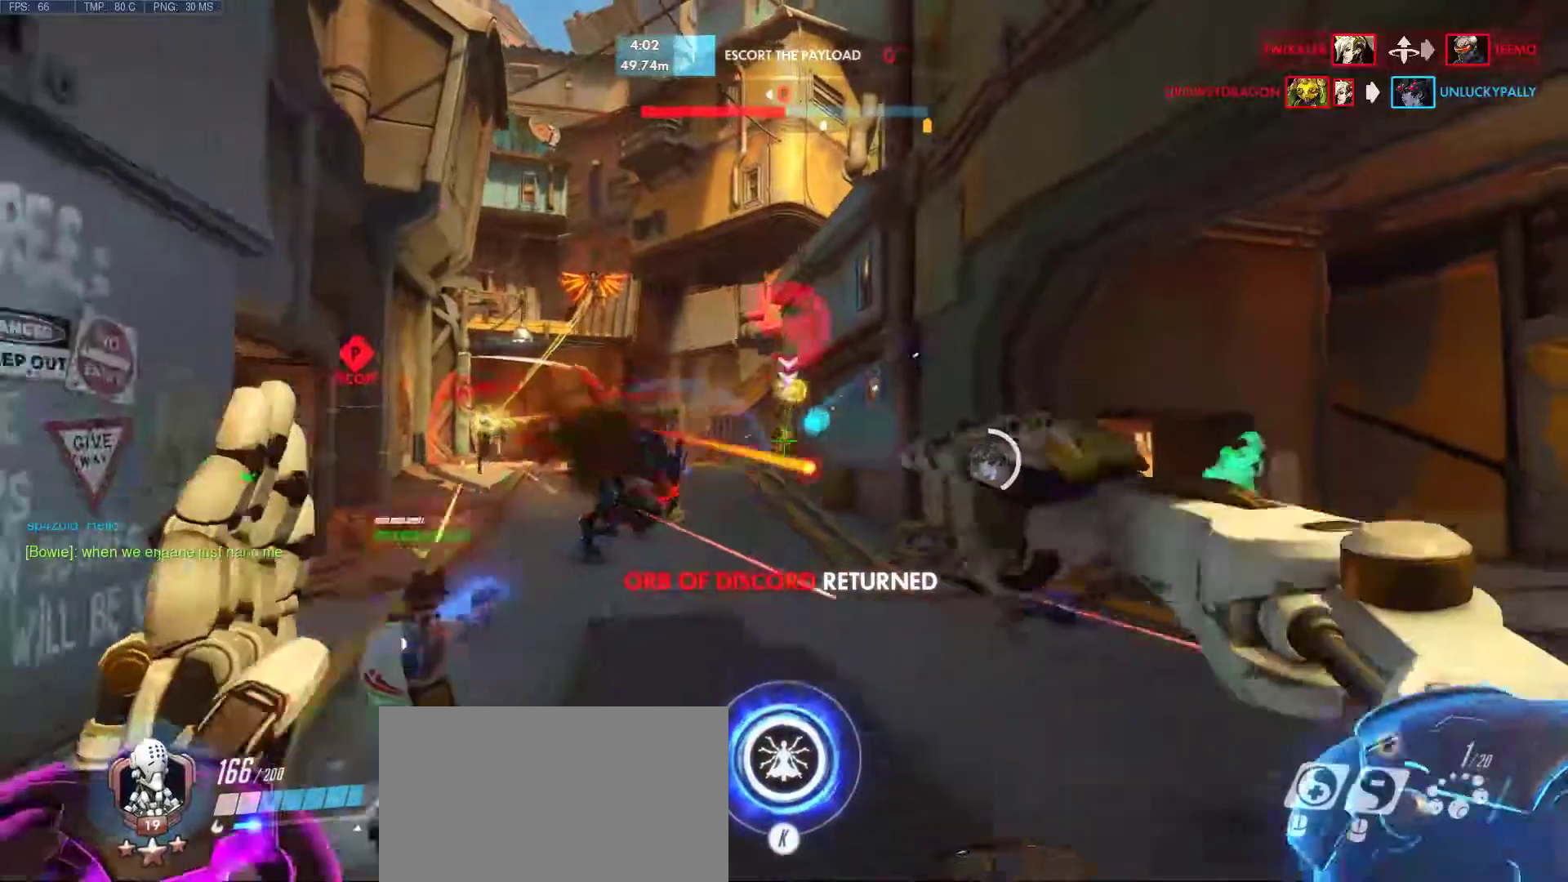
{"keys": ["a", "s"], "mouse": ["left"], "events": [[483, "d", "up"]]}
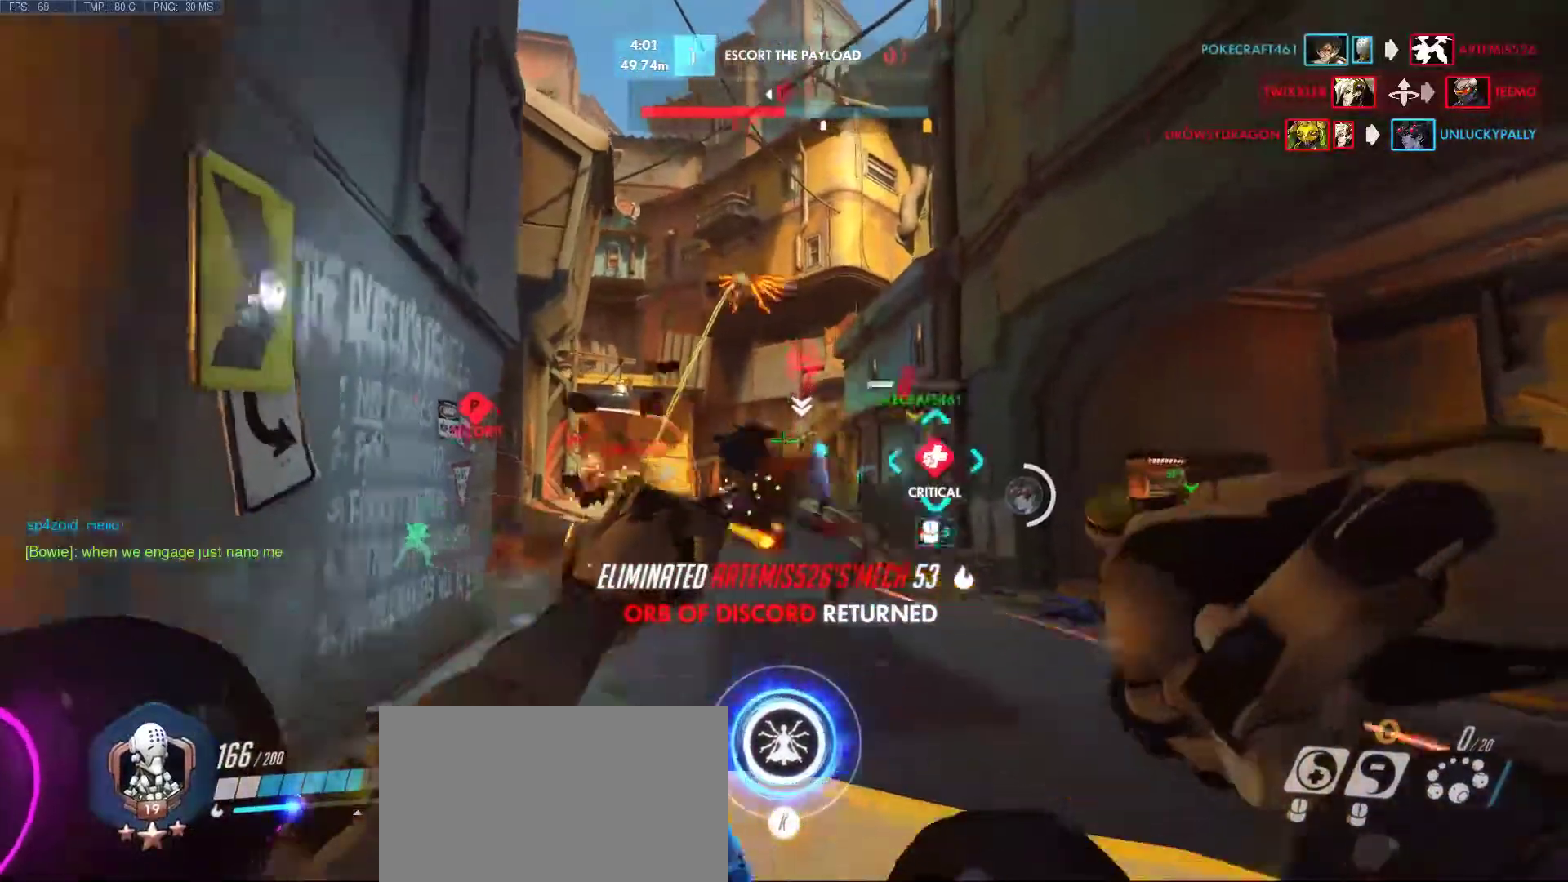
{"keys": ["d"], "mouse": [], "events": [[67, "d", "down"], [300, "a", "up"], [300, "mouse_left", "up"], [300, "s", "up"]]}
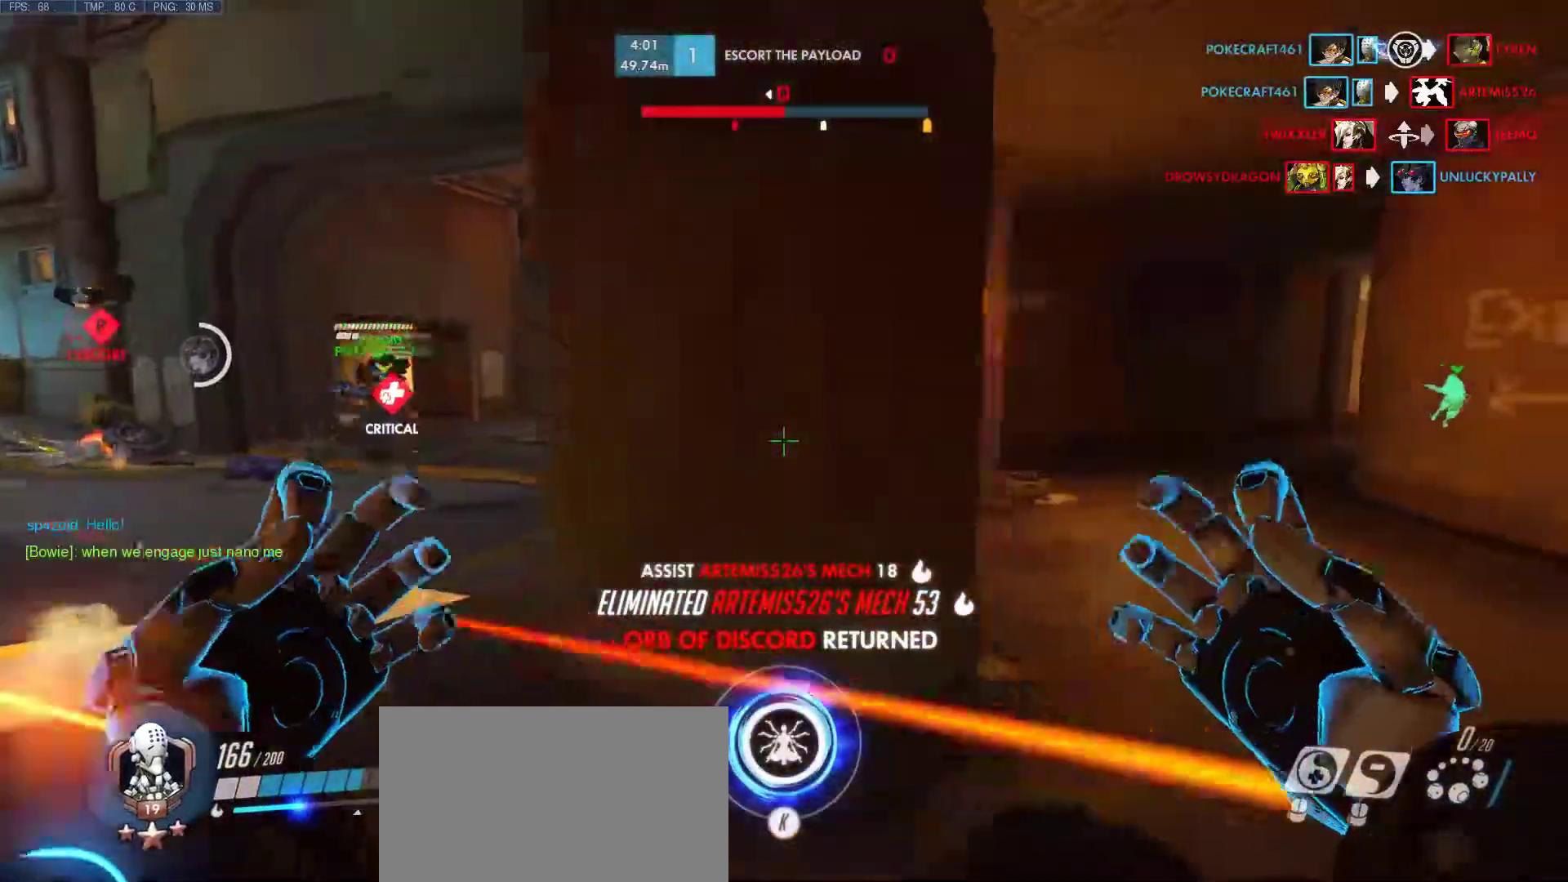
{"keys": ["w"], "mouse": [], "events": [[83, "w", "down"], [367, "d", "up"]]}